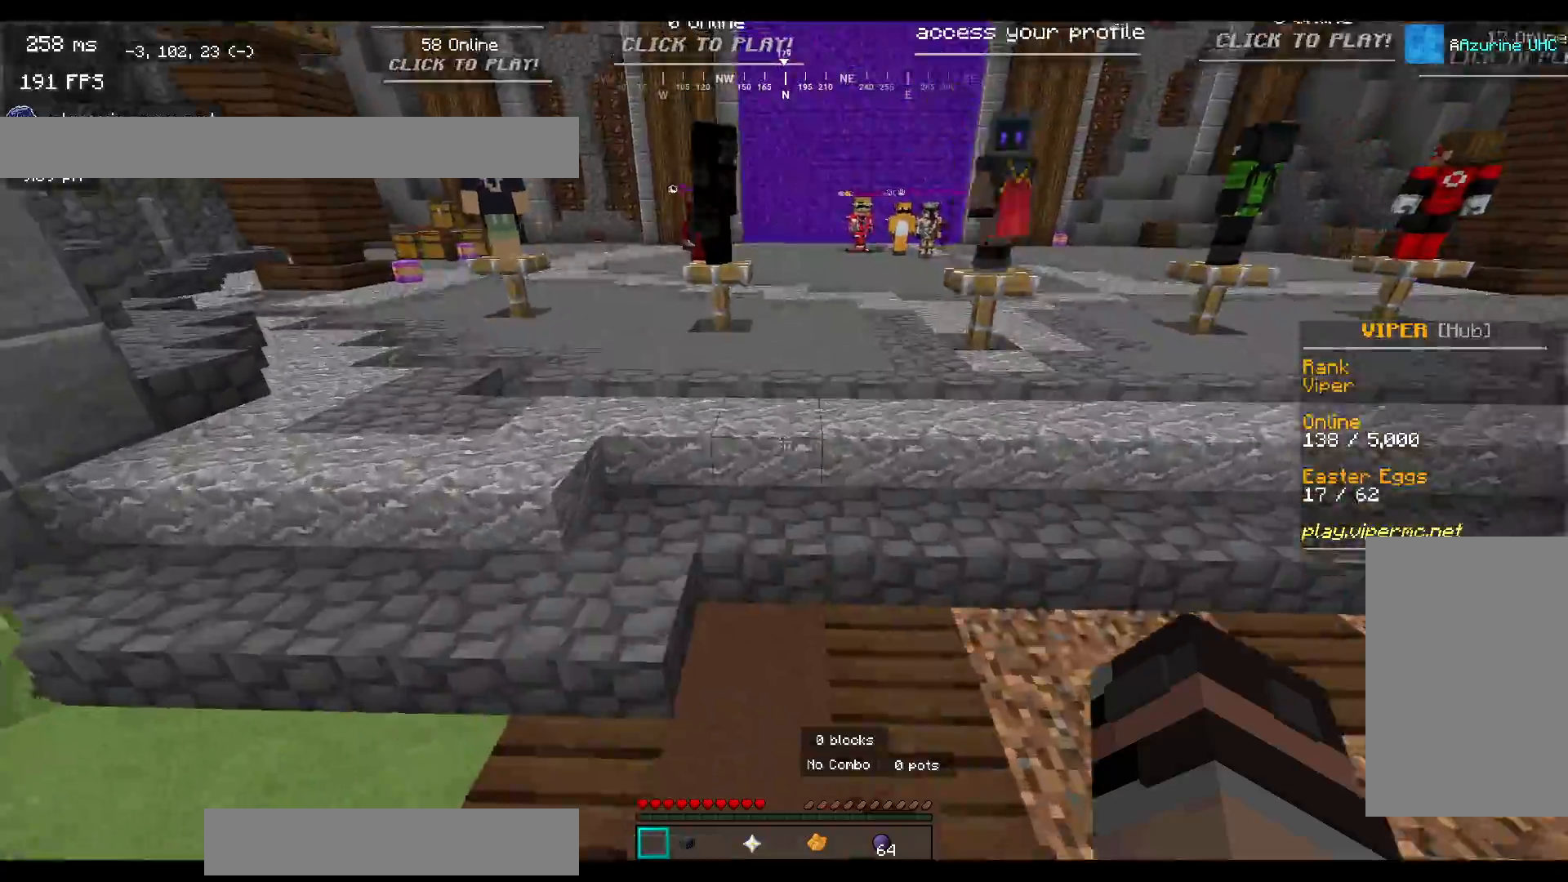
Gameplay with keyboard and mouse; each line is a JSON object with the keys and mouse buttons held at the frame after it. "events" lists presses ("down") and releases ("up") of "a", "d", "s", "space", "w", "mouse_left" and "mouse_right" between this image and that frame as [ms after this image, input, new state], when the widget could be followed in between. "mouse_left", "mouse_right" = the "left", "right" buttons of the "mouse" list. No other keys are recorded. Fast repeated clicks can show as one long hold. Mouse movement is not recorded.
{"keys": ["space", "w"], "mouse": [], "events": [[183, "w", "down"], [267, "space", "down"]]}
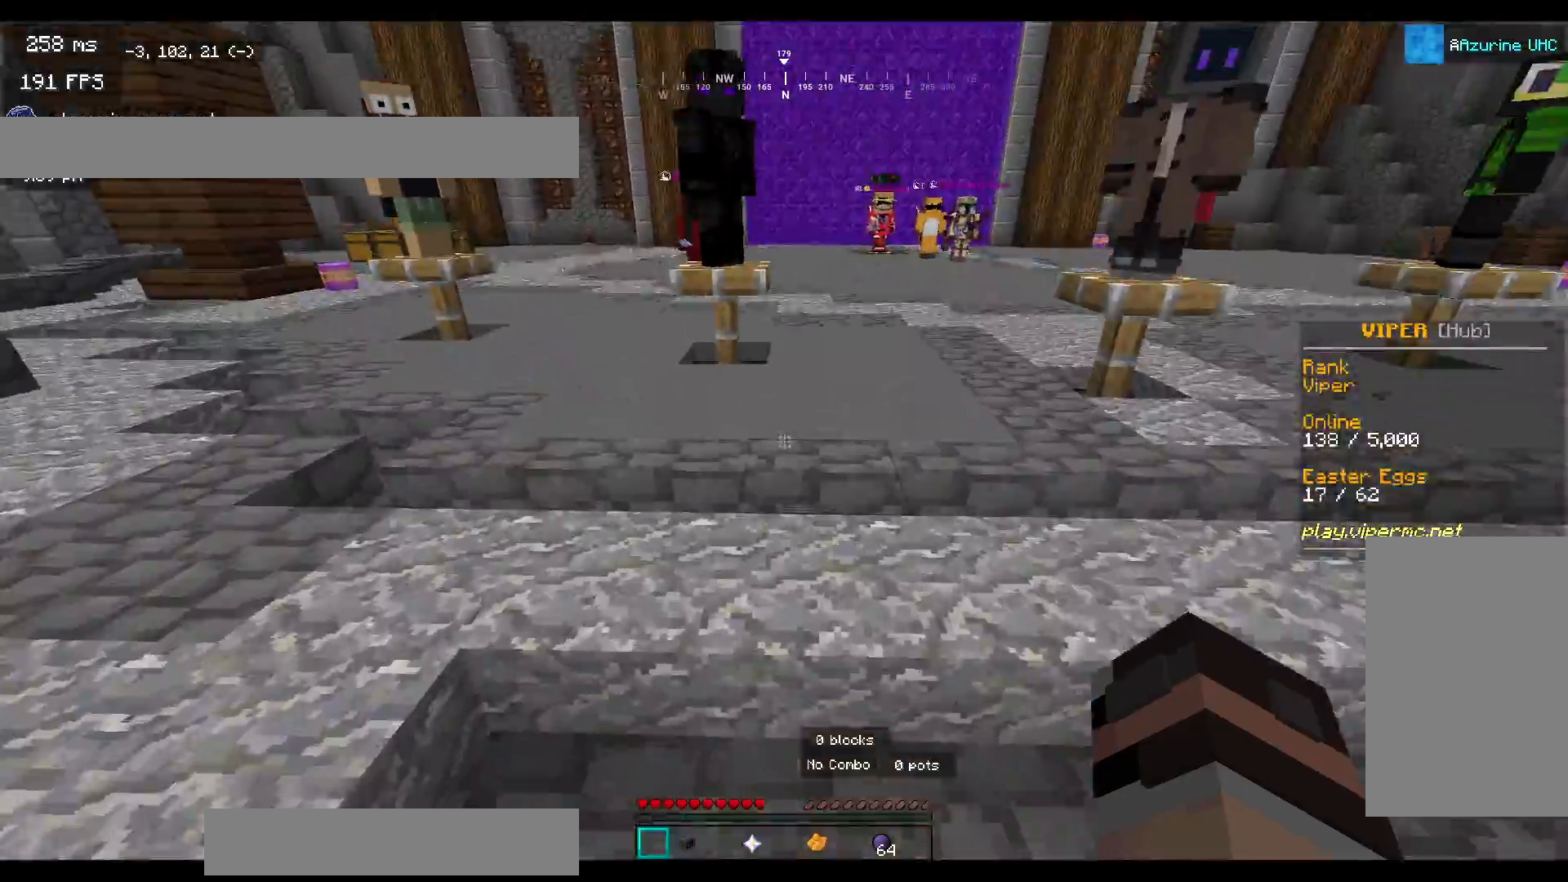
{"keys": ["space", "w"], "mouse": [], "events": [[150, "d", "down"], [417, "d", "up"]]}
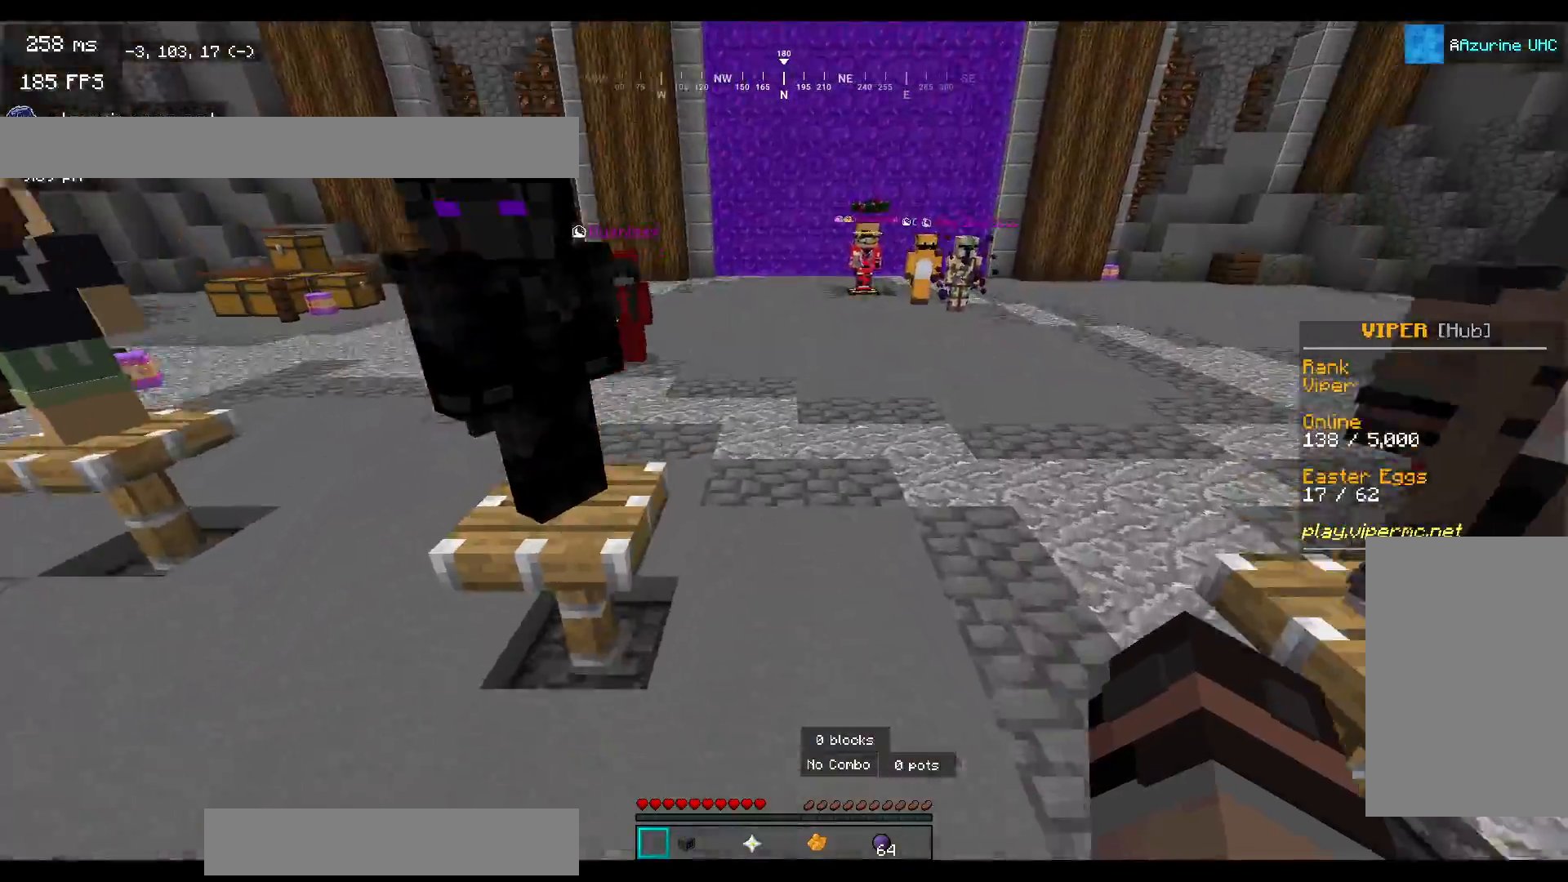
{"keys": ["a", "space", "w"], "mouse": [], "events": [[117, "space", "up"], [383, "space", "down"], [450, "a", "down"]]}
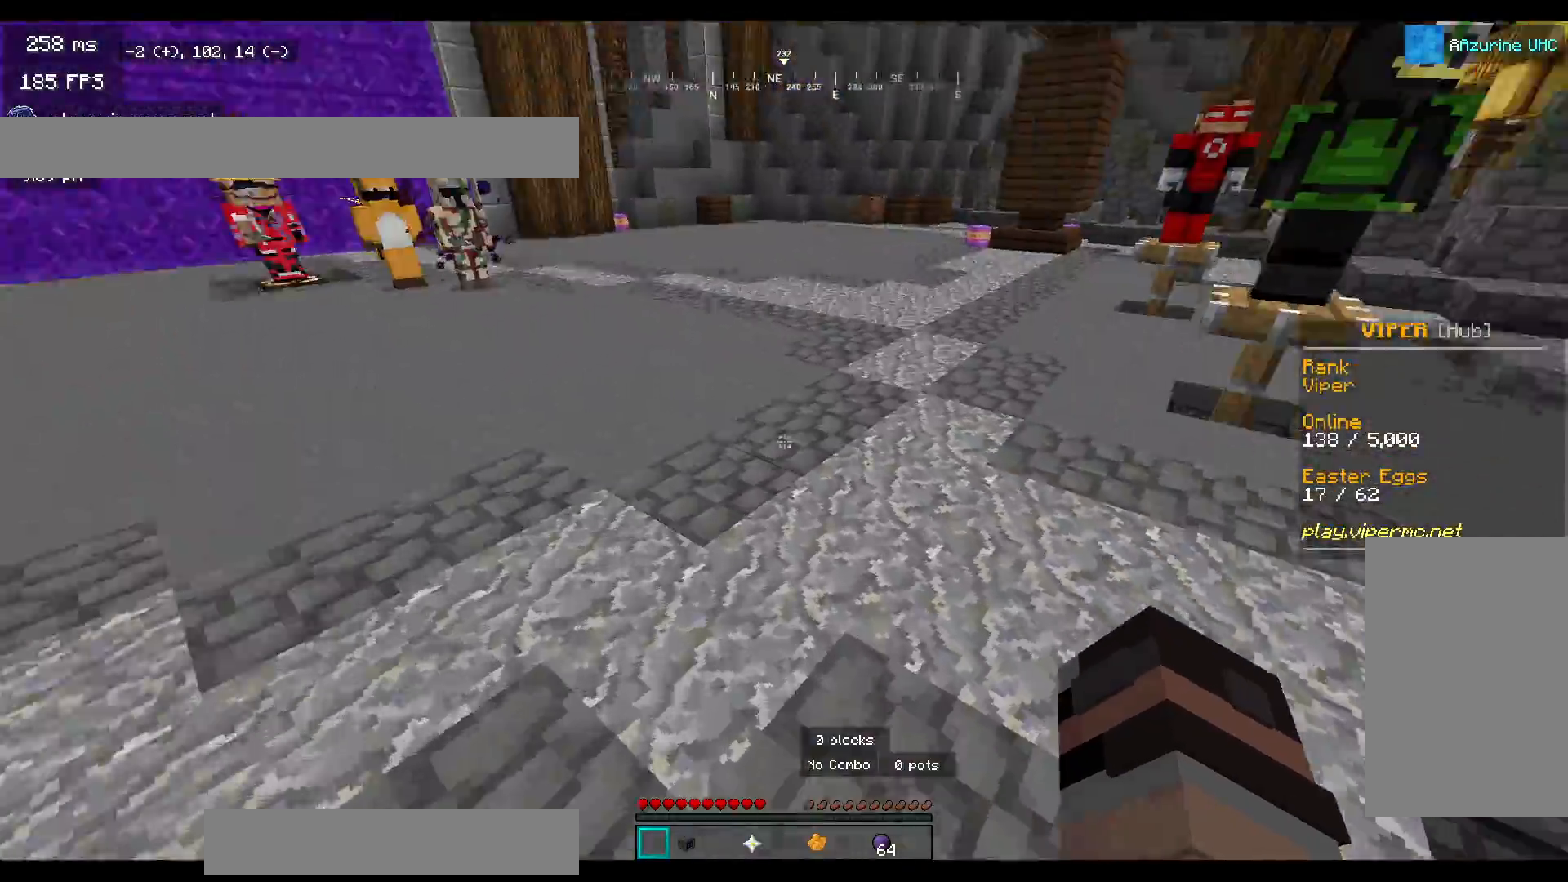
{"keys": ["a", "space", "w"], "mouse": [], "events": [[67, "space", "up"], [83, "a", "up"], [467, "space", "down"], [500, "a", "down"]]}
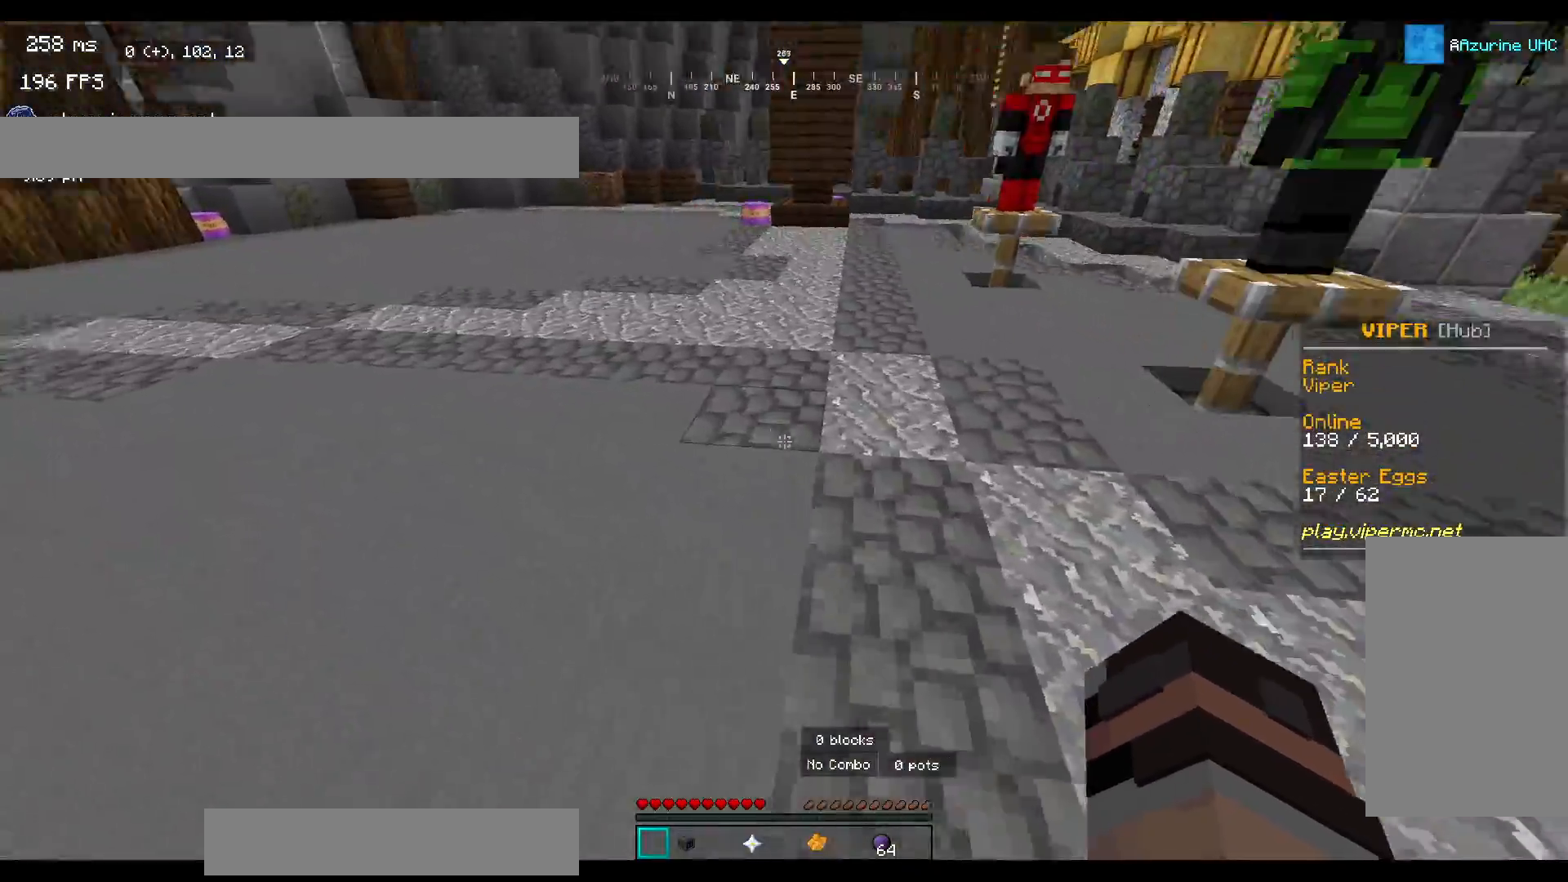
{"keys": ["w"], "mouse": [], "events": [[183, "space", "up"], [267, "a", "up"]]}
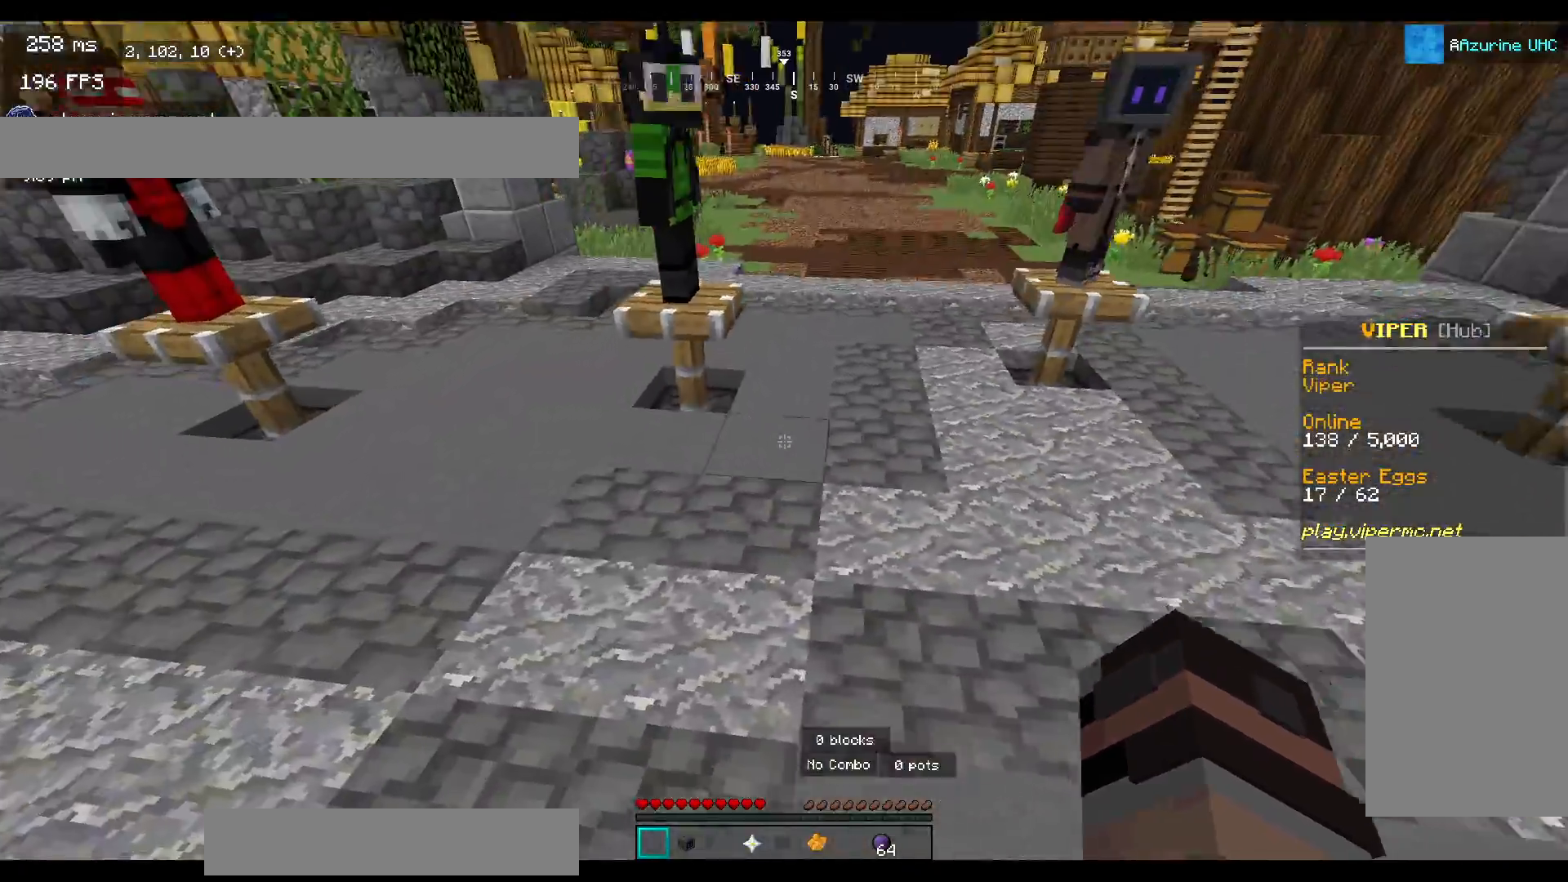
{"keys": ["d", "space", "w"], "mouse": [], "events": [[67, "d", "down"], [117, "space", "down"]]}
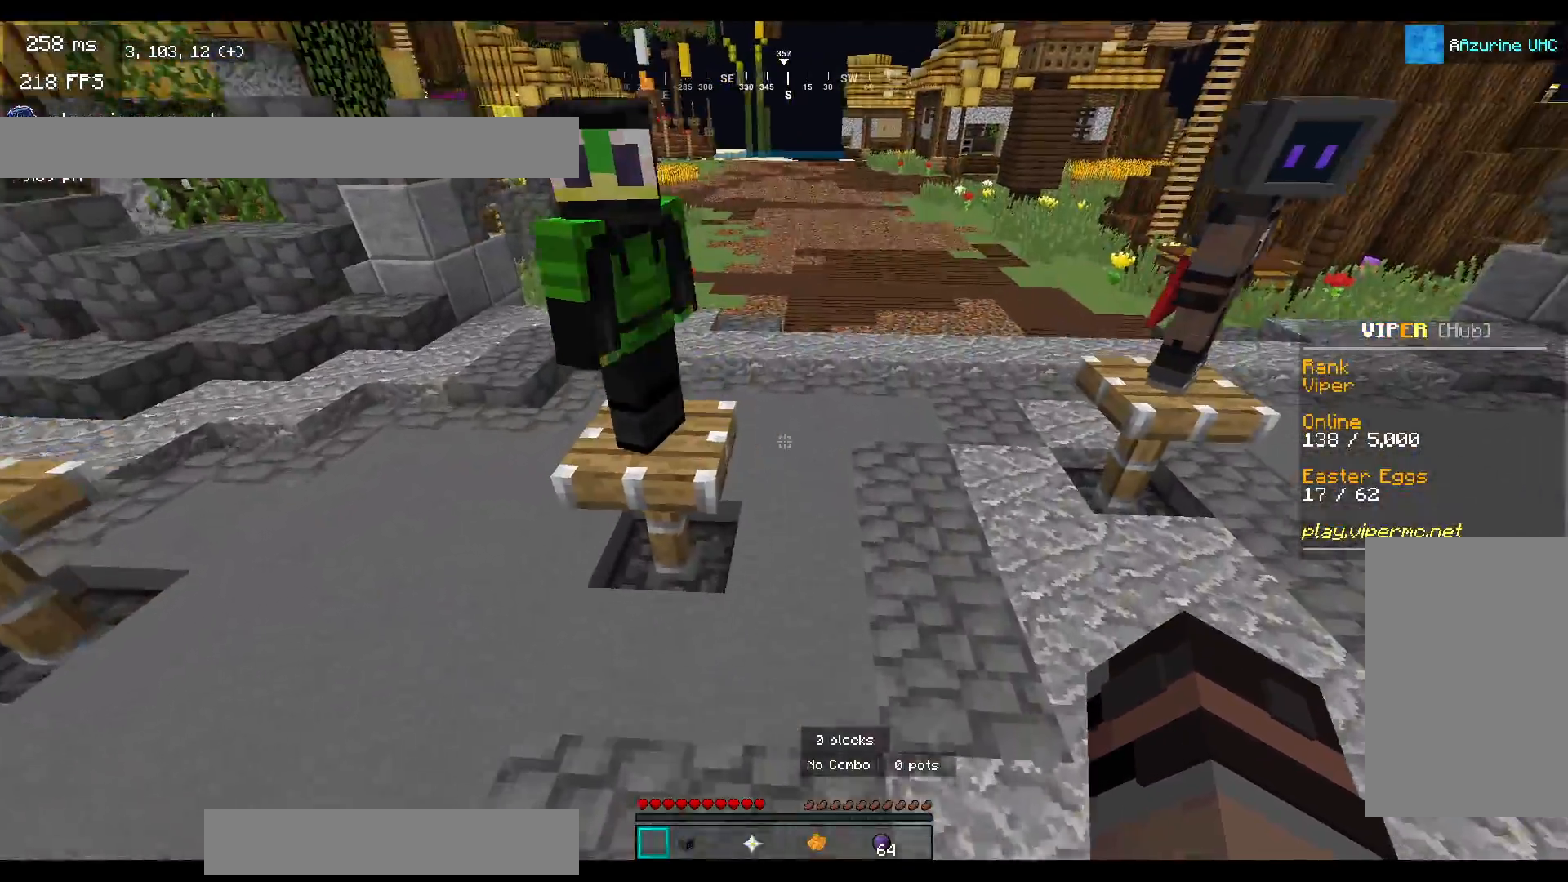
{"keys": ["w"], "mouse": [], "events": [[367, "d", "up"], [450, "space", "up"]]}
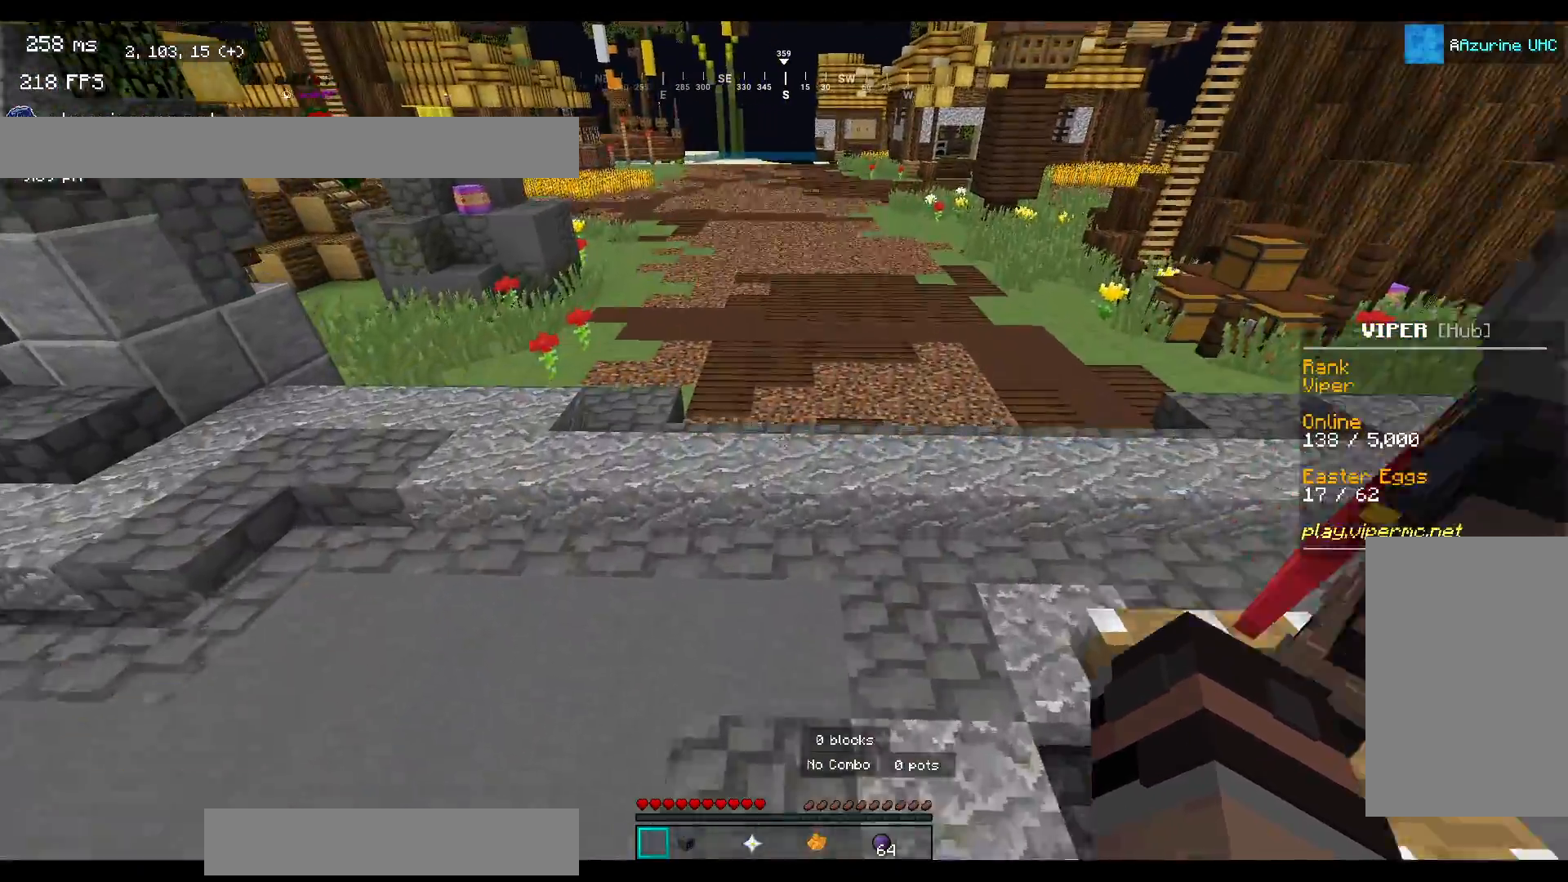
{"keys": ["space", "w"], "mouse": [], "events": [[383, "space", "down"]]}
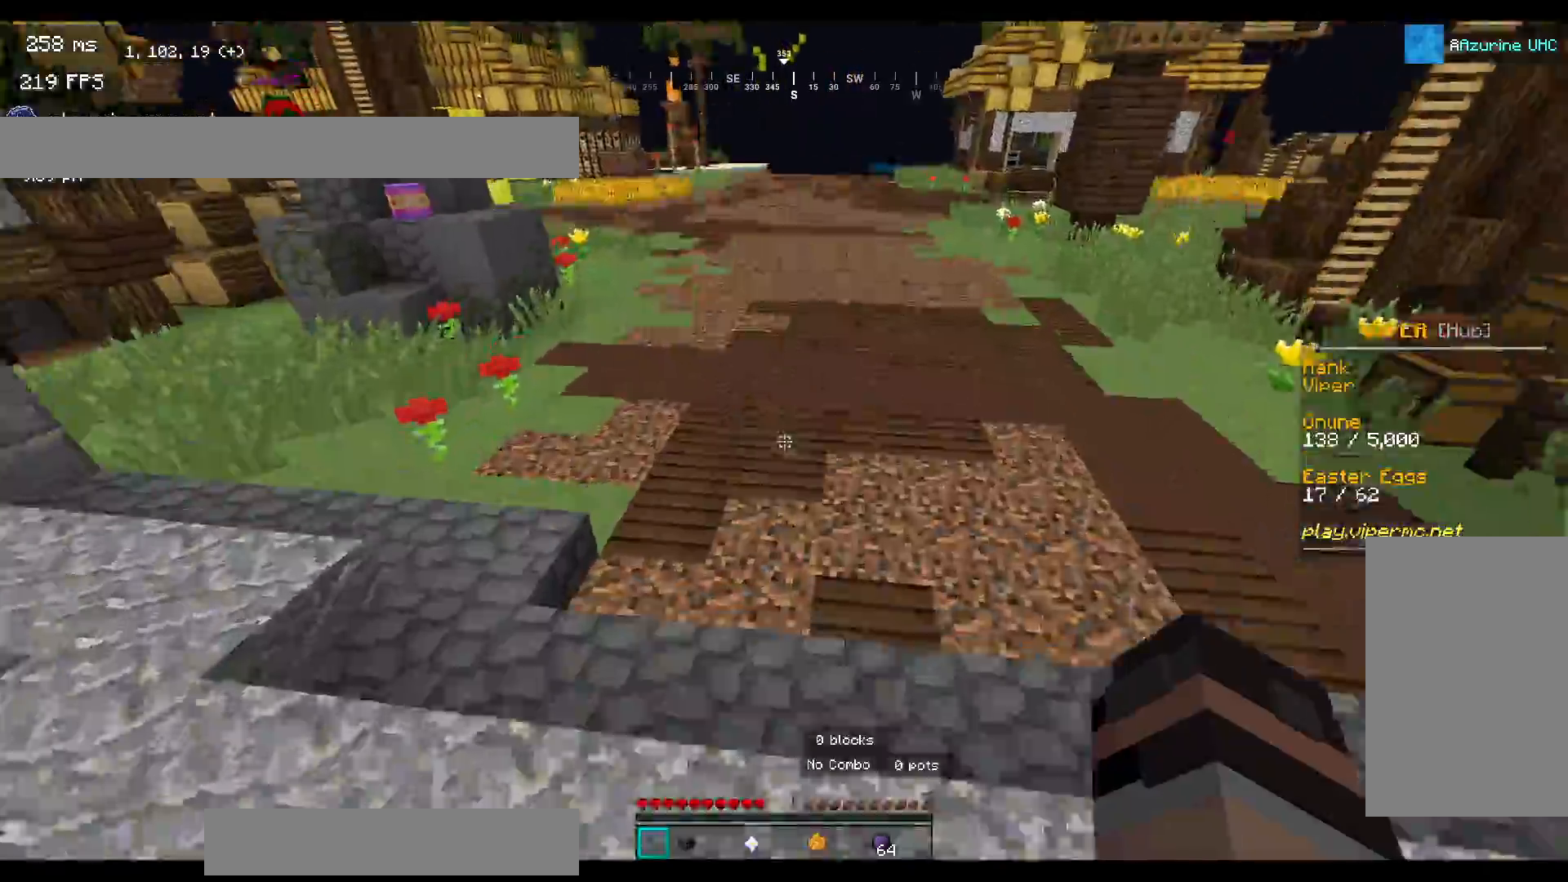
{"keys": ["space", "w"], "mouse": [], "events": []}
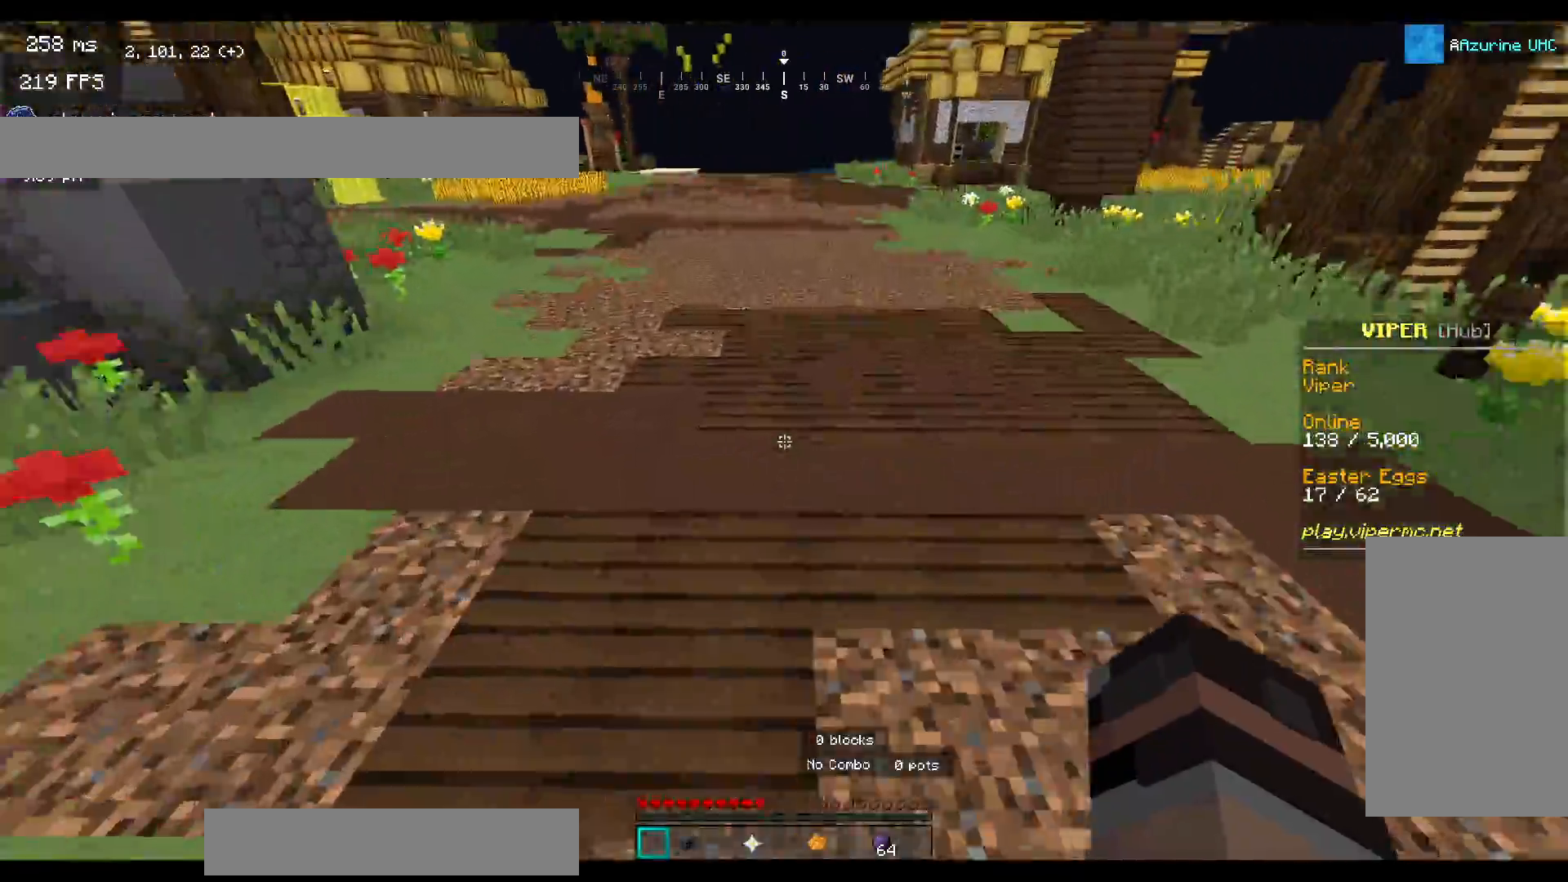
{"keys": ["space", "w"], "mouse": [], "events": []}
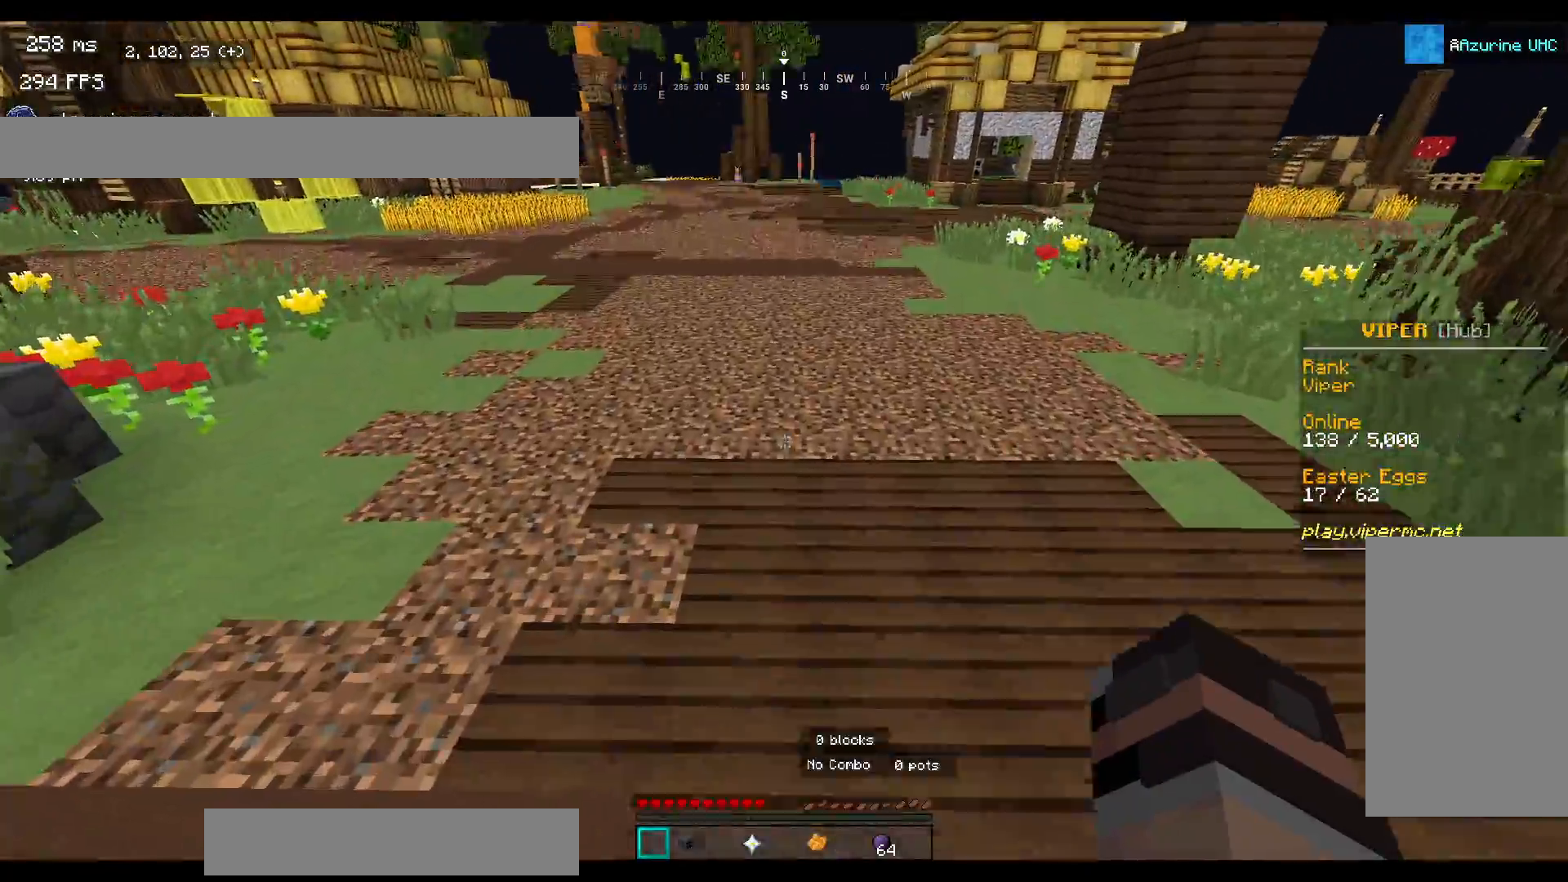
{"keys": ["space", "w"], "mouse": [], "events": []}
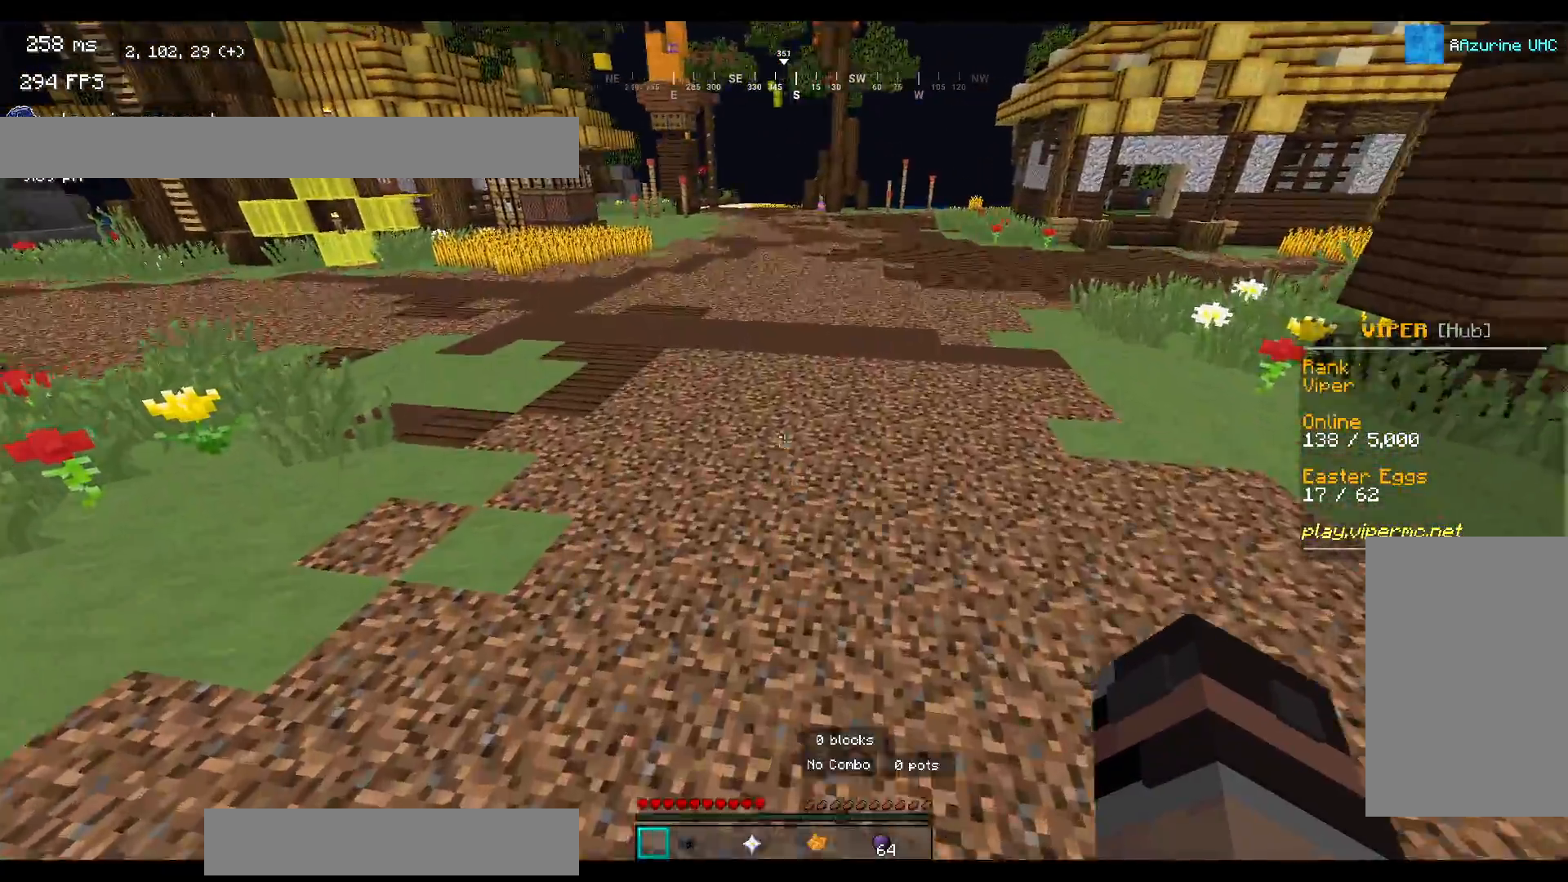
{"keys": ["w"], "mouse": [], "events": [[367, "space", "up"]]}
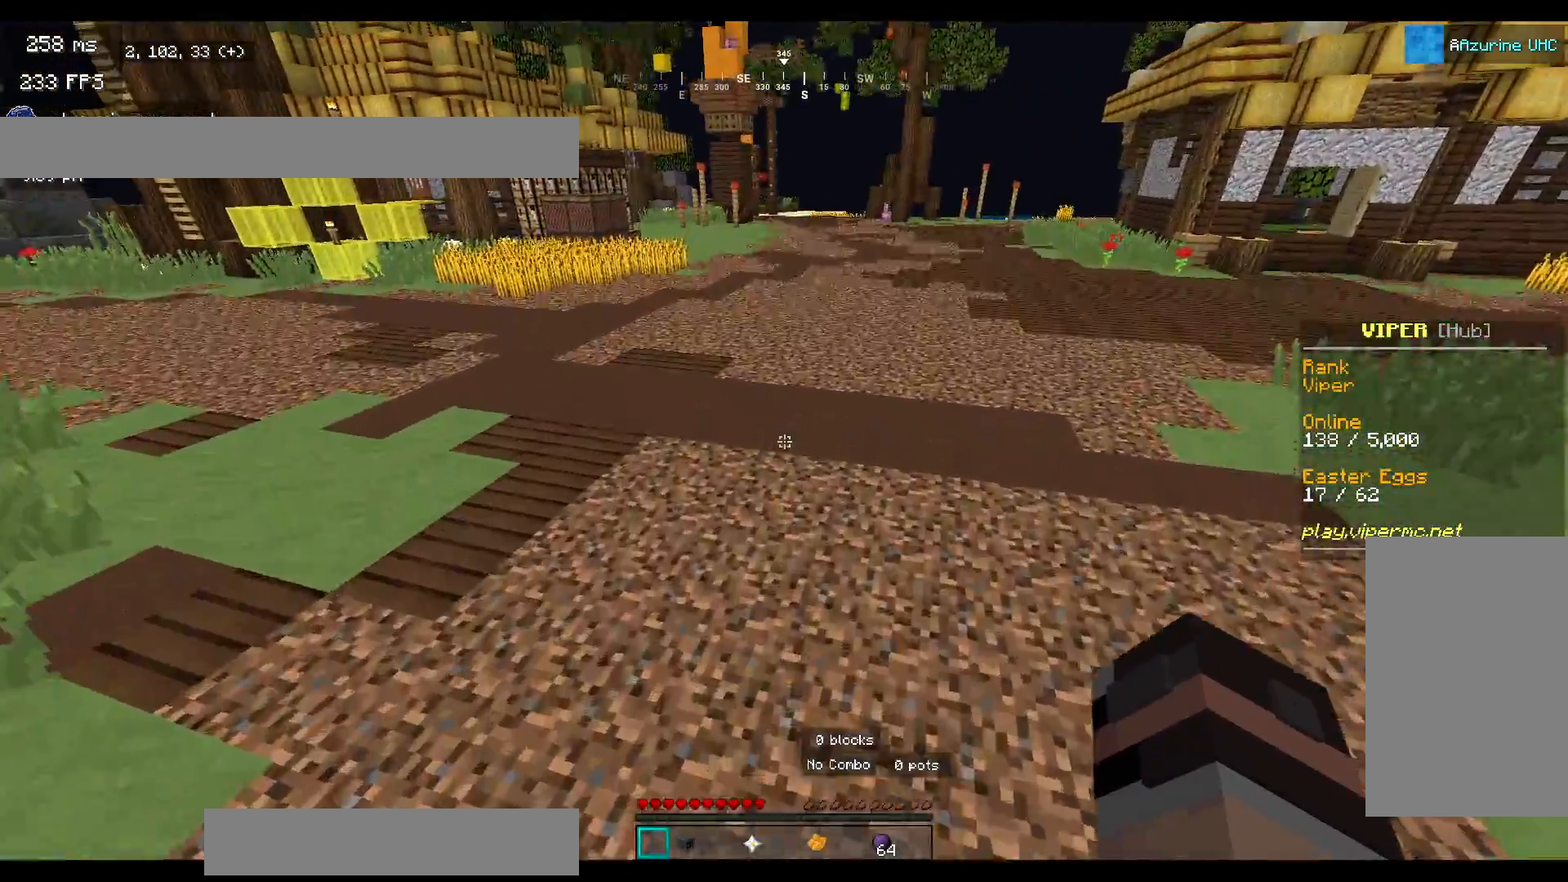
{"keys": ["space", "w"], "mouse": [], "events": [[317, "space", "down"]]}
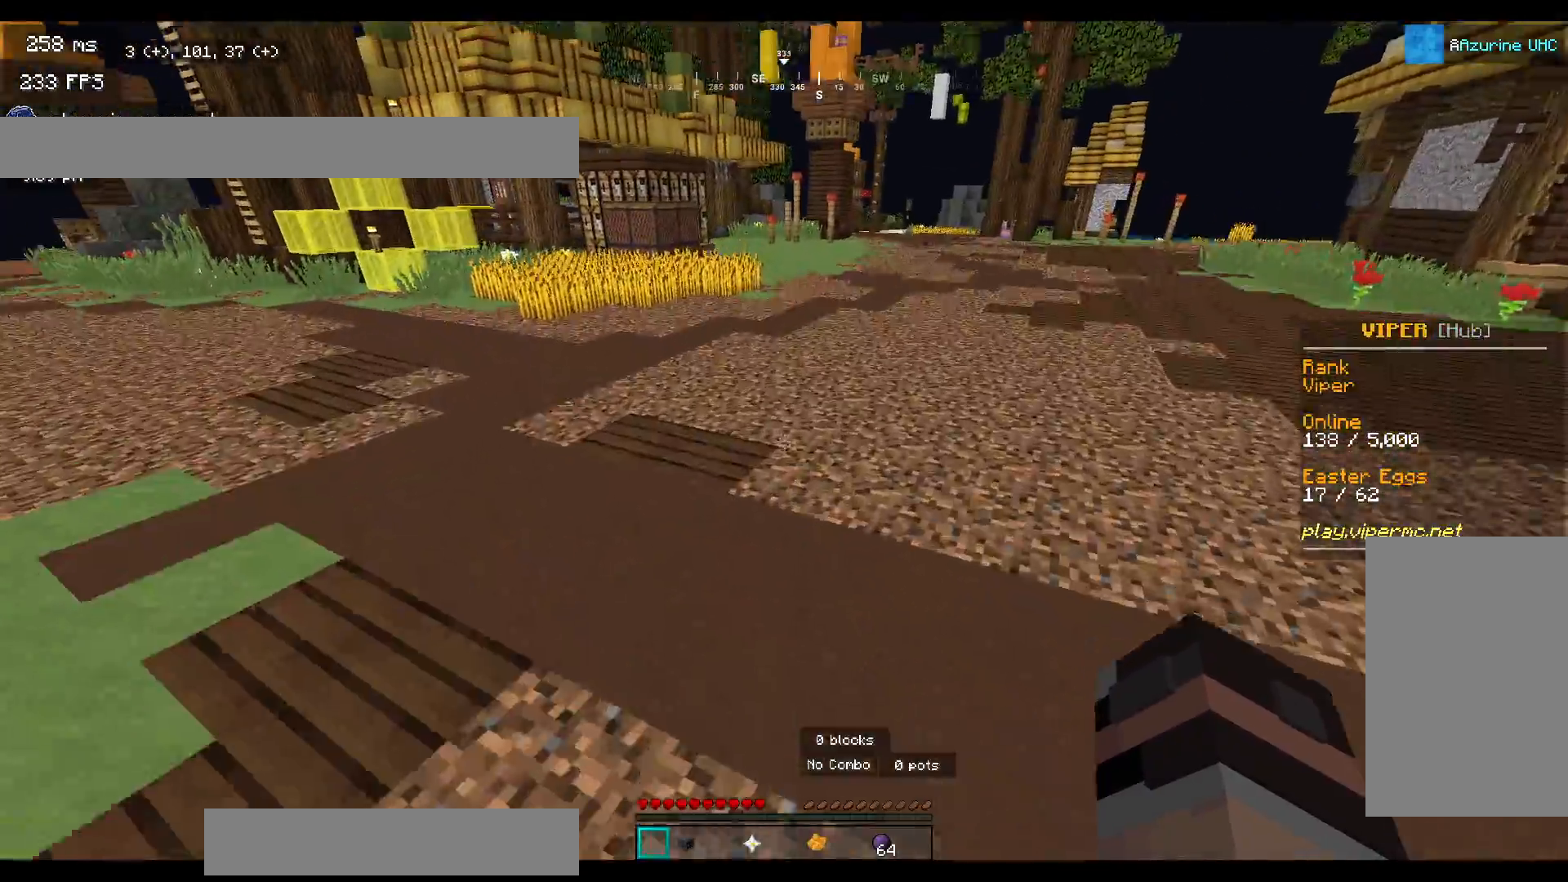
{"keys": ["space", "w"], "mouse": [], "events": [[50, "space", "up"], [417, "space", "down"]]}
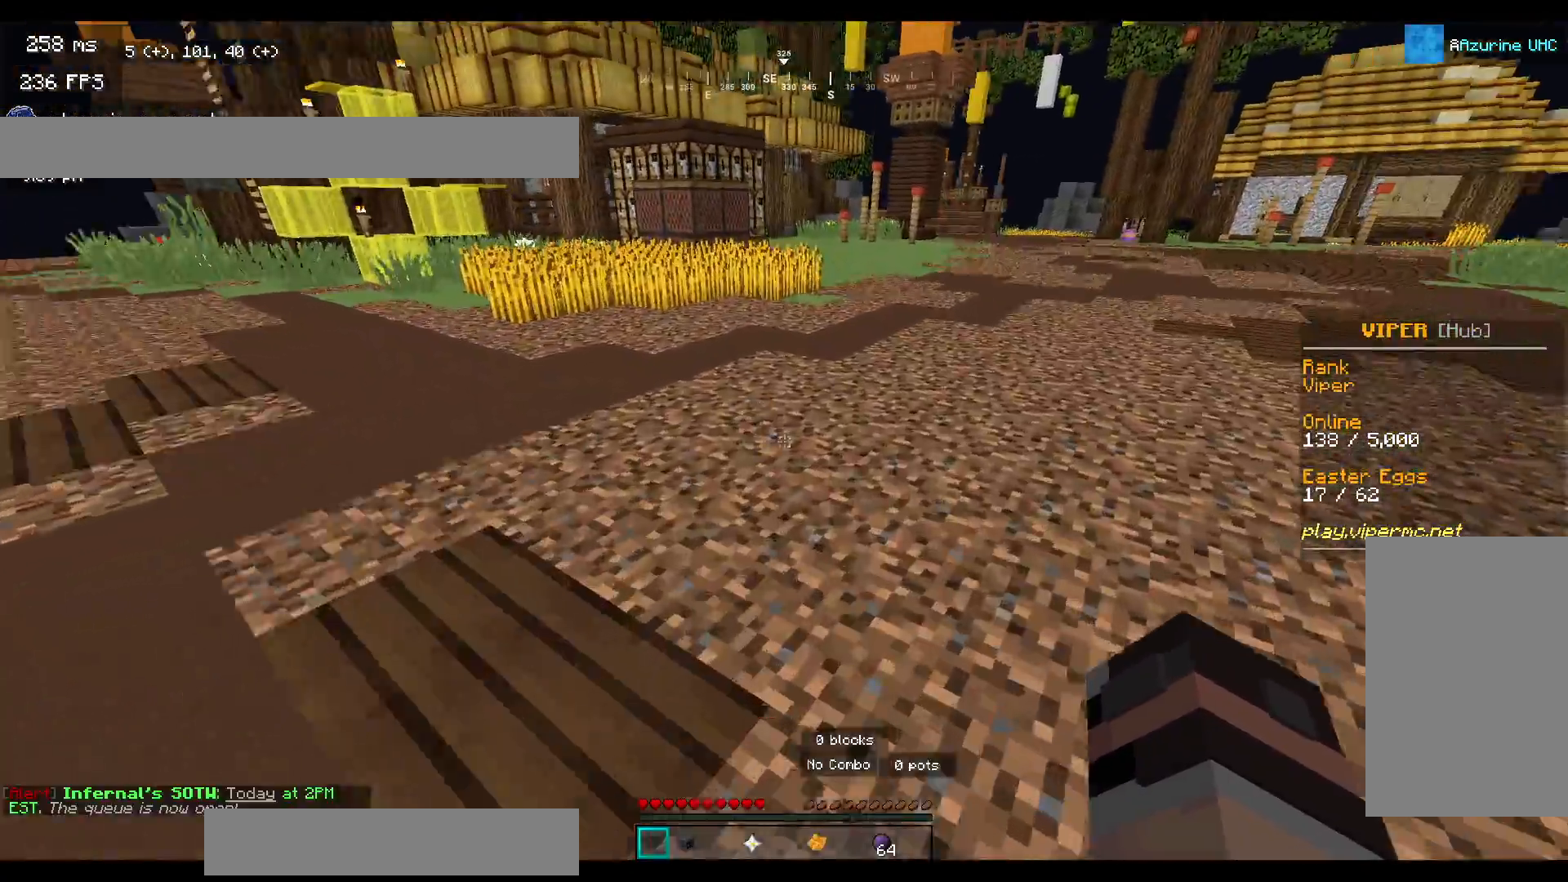
{"keys": ["space", "w"], "mouse": [], "events": [[83, "space", "up"], [483, "space", "down"]]}
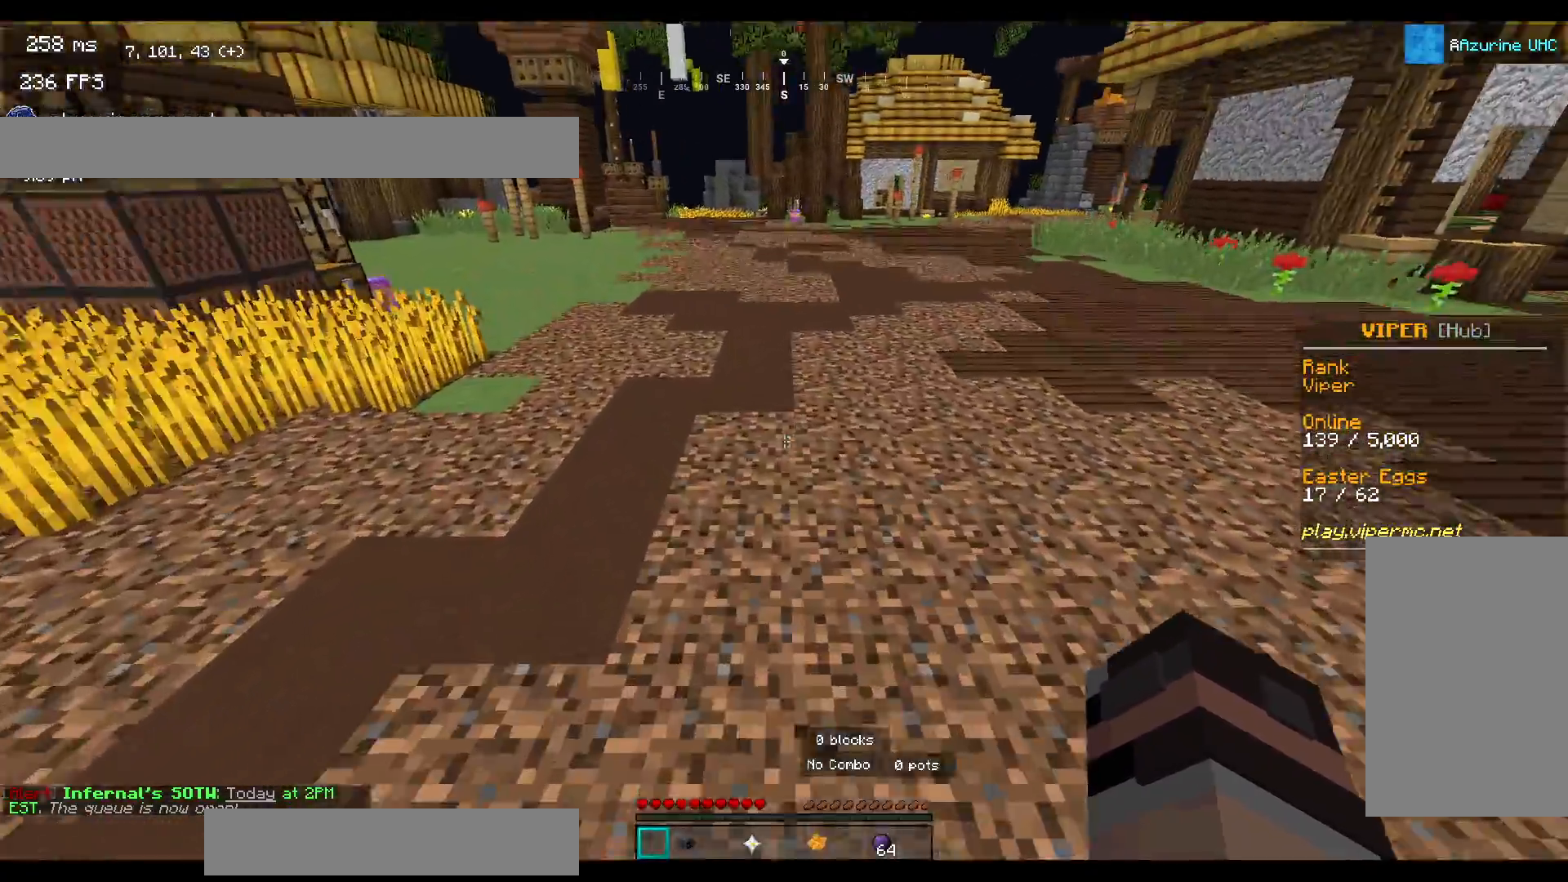
{"keys": ["a", "space", "w"], "mouse": [], "events": [[183, "space", "up"], [383, "a", "down"], [483, "space", "down"]]}
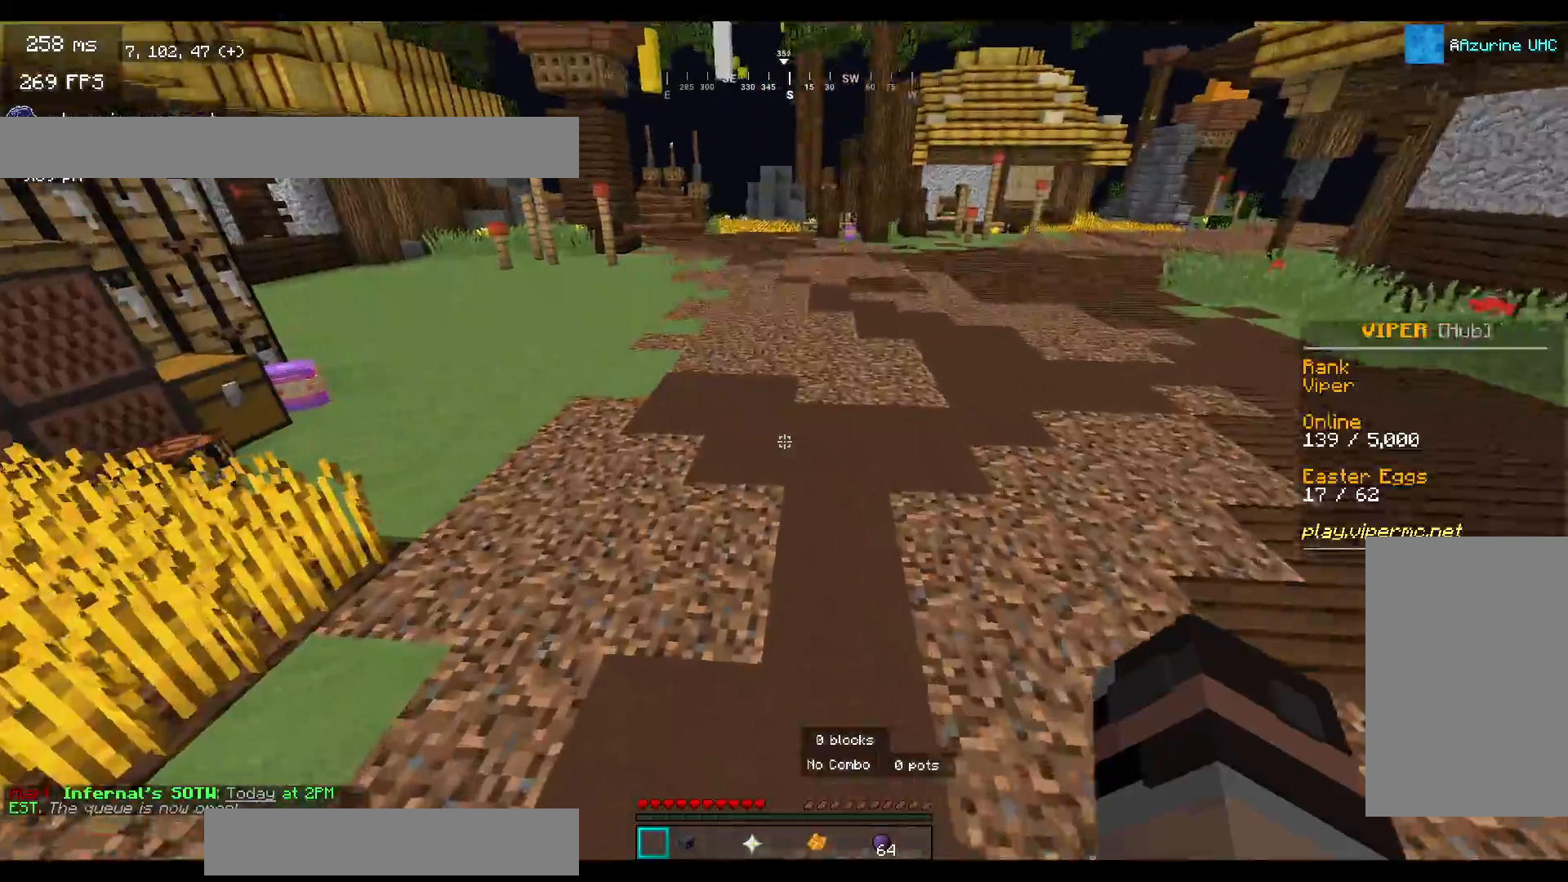
{"keys": ["w"], "mouse": [], "events": [[267, "a", "up"], [317, "space", "up"]]}
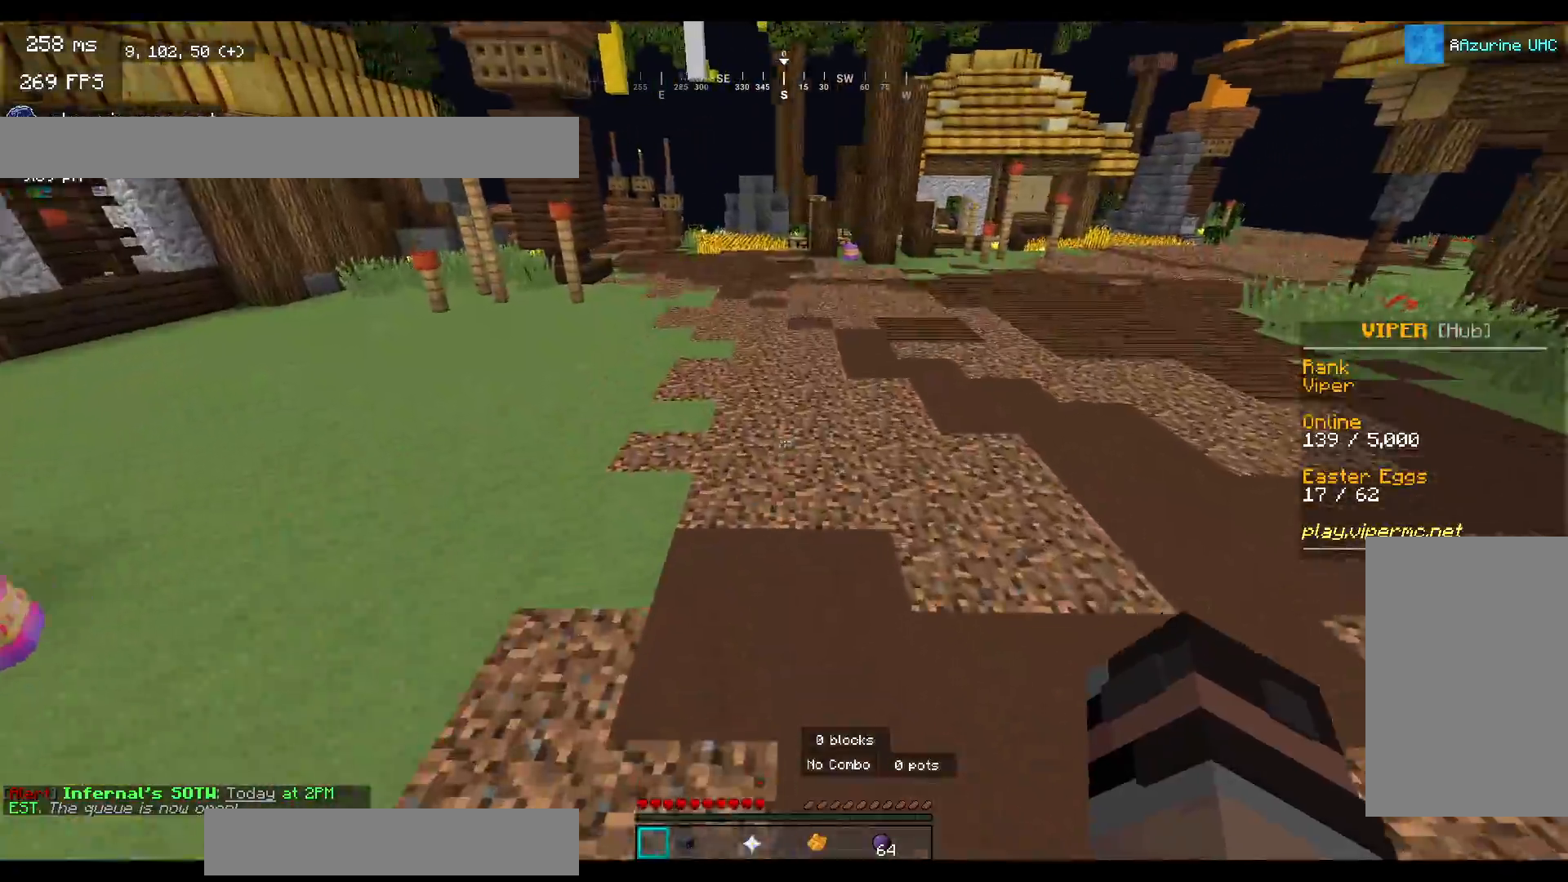
{"keys": ["w"], "mouse": [], "events": [[217, "space", "down"], [250, "d", "down"], [433, "d", "up"], [433, "space", "up"]]}
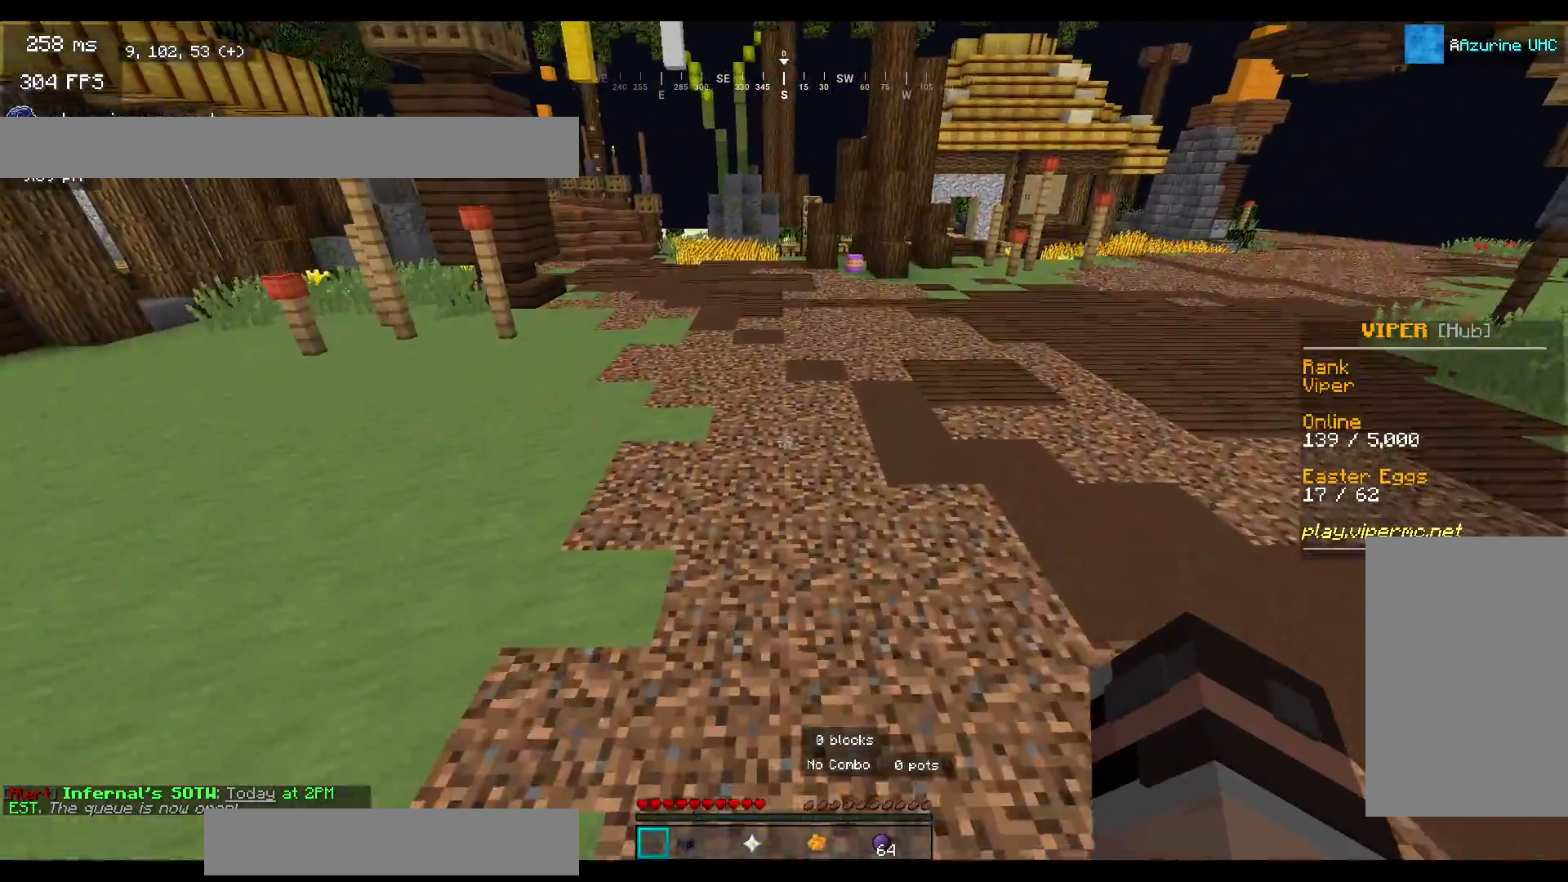
{"keys": ["w"], "mouse": [], "events": [[350, "space", "down"], [500, "space", "up"]]}
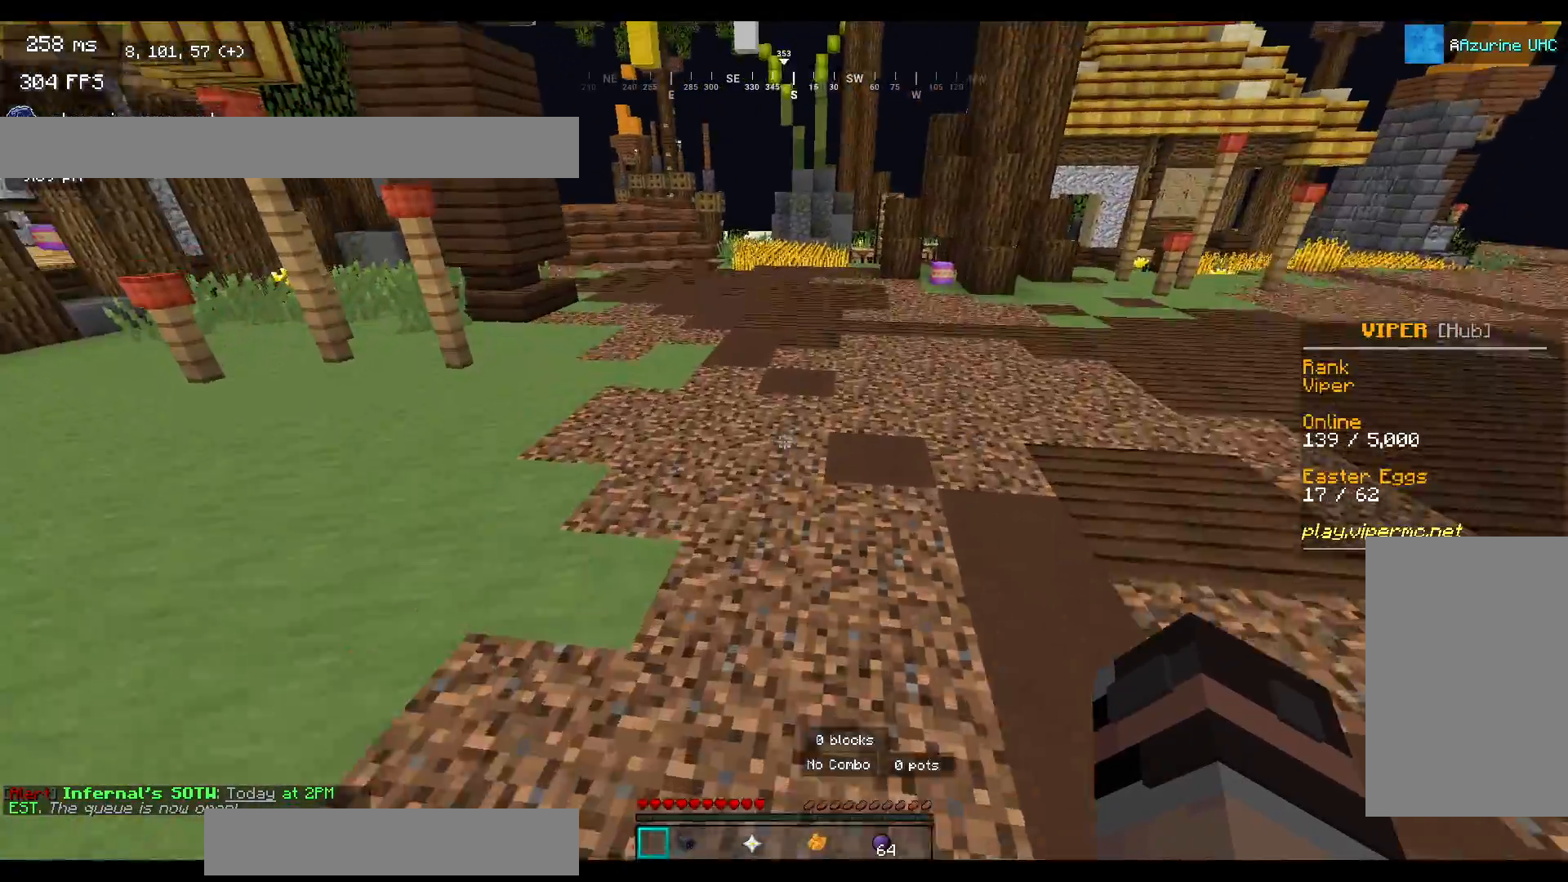
{"keys": ["space", "w"], "mouse": [], "events": [[400, "space", "down"]]}
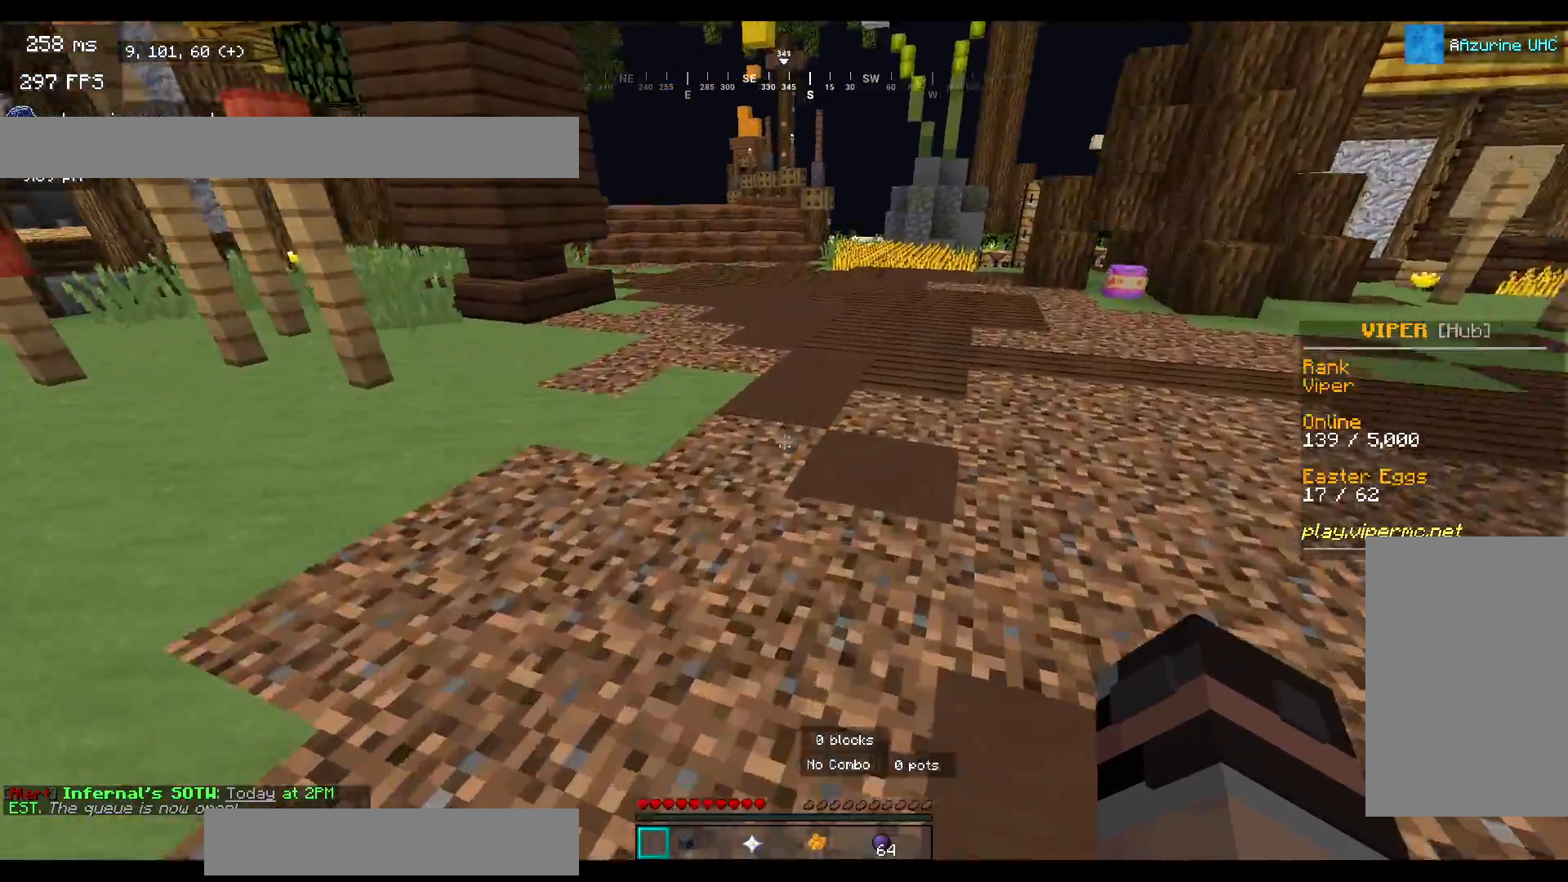
{"keys": ["space", "w"], "mouse": [], "events": [[117, "space", "up"], [467, "space", "down"]]}
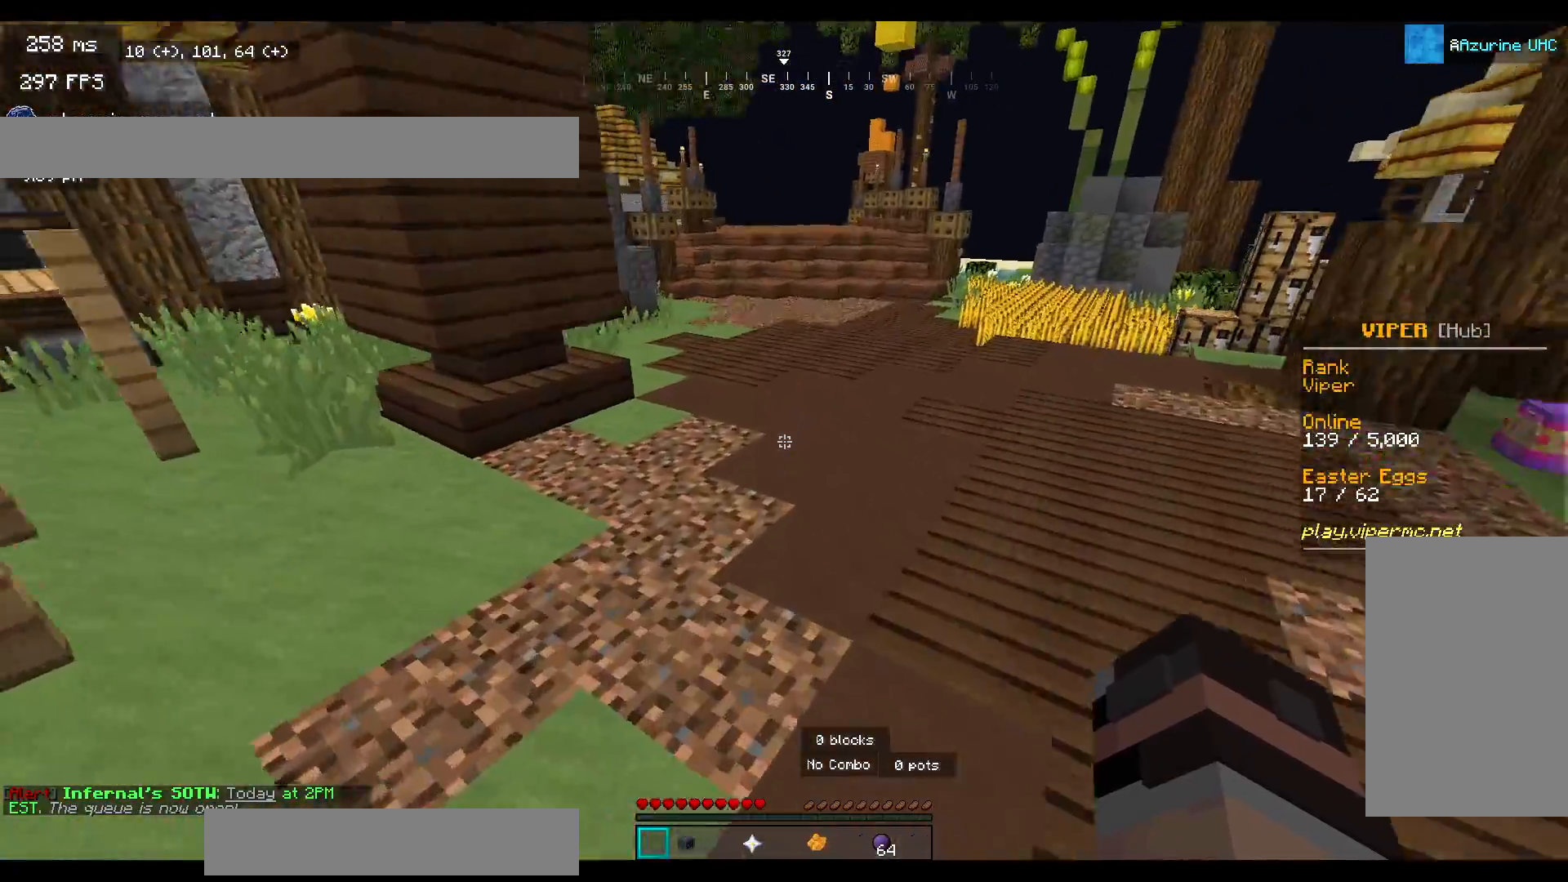
{"keys": ["w"], "mouse": [], "events": [[217, "space", "up"]]}
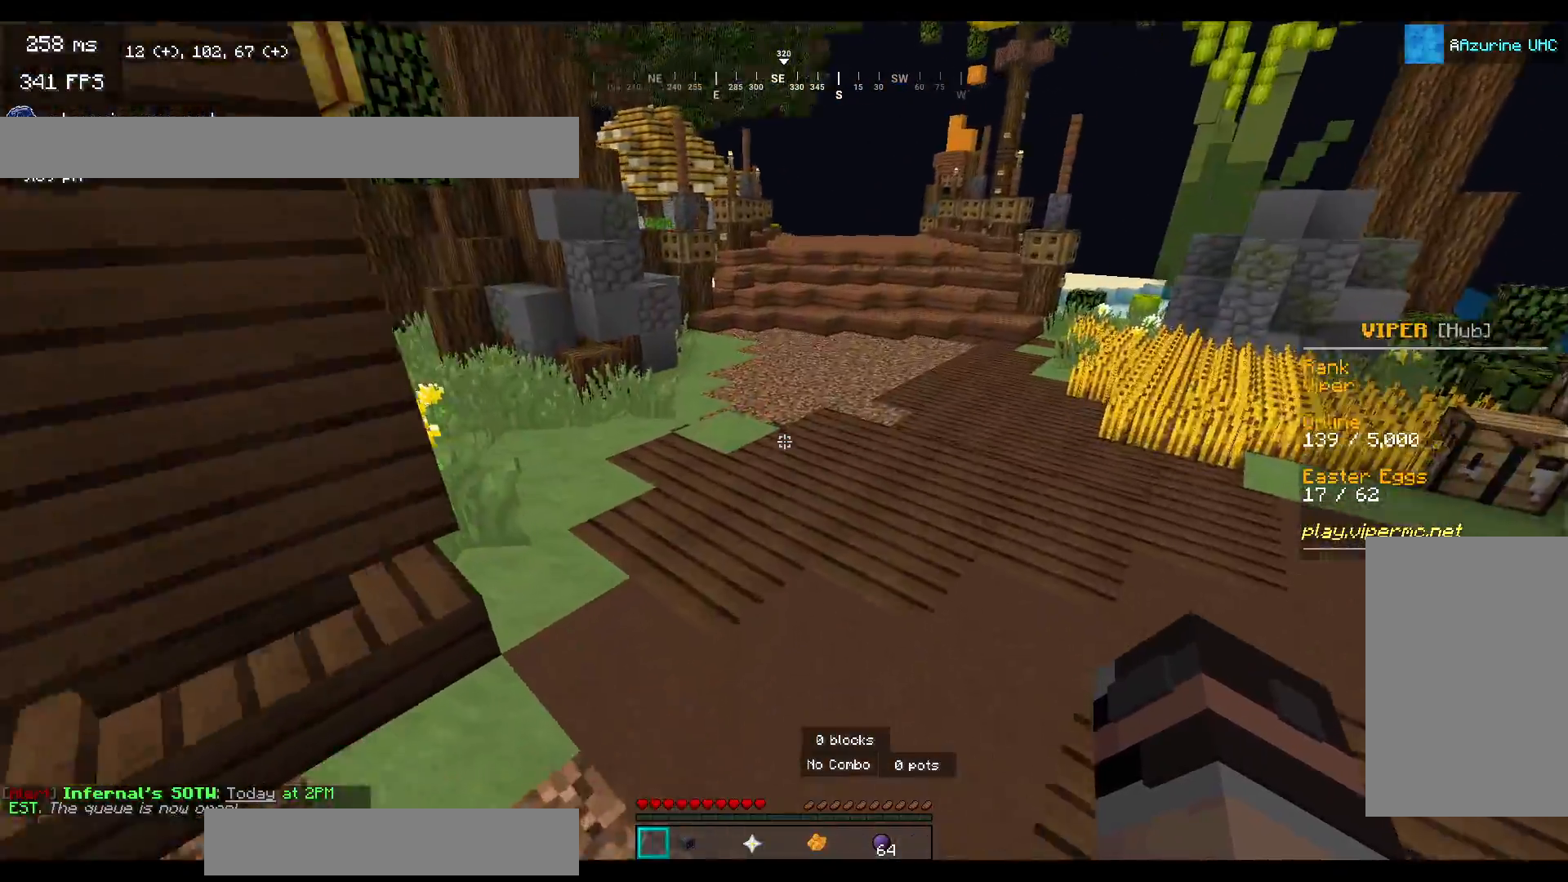
{"keys": ["w"], "mouse": [], "events": [[250, "space", "down"], [483, "space", "up"]]}
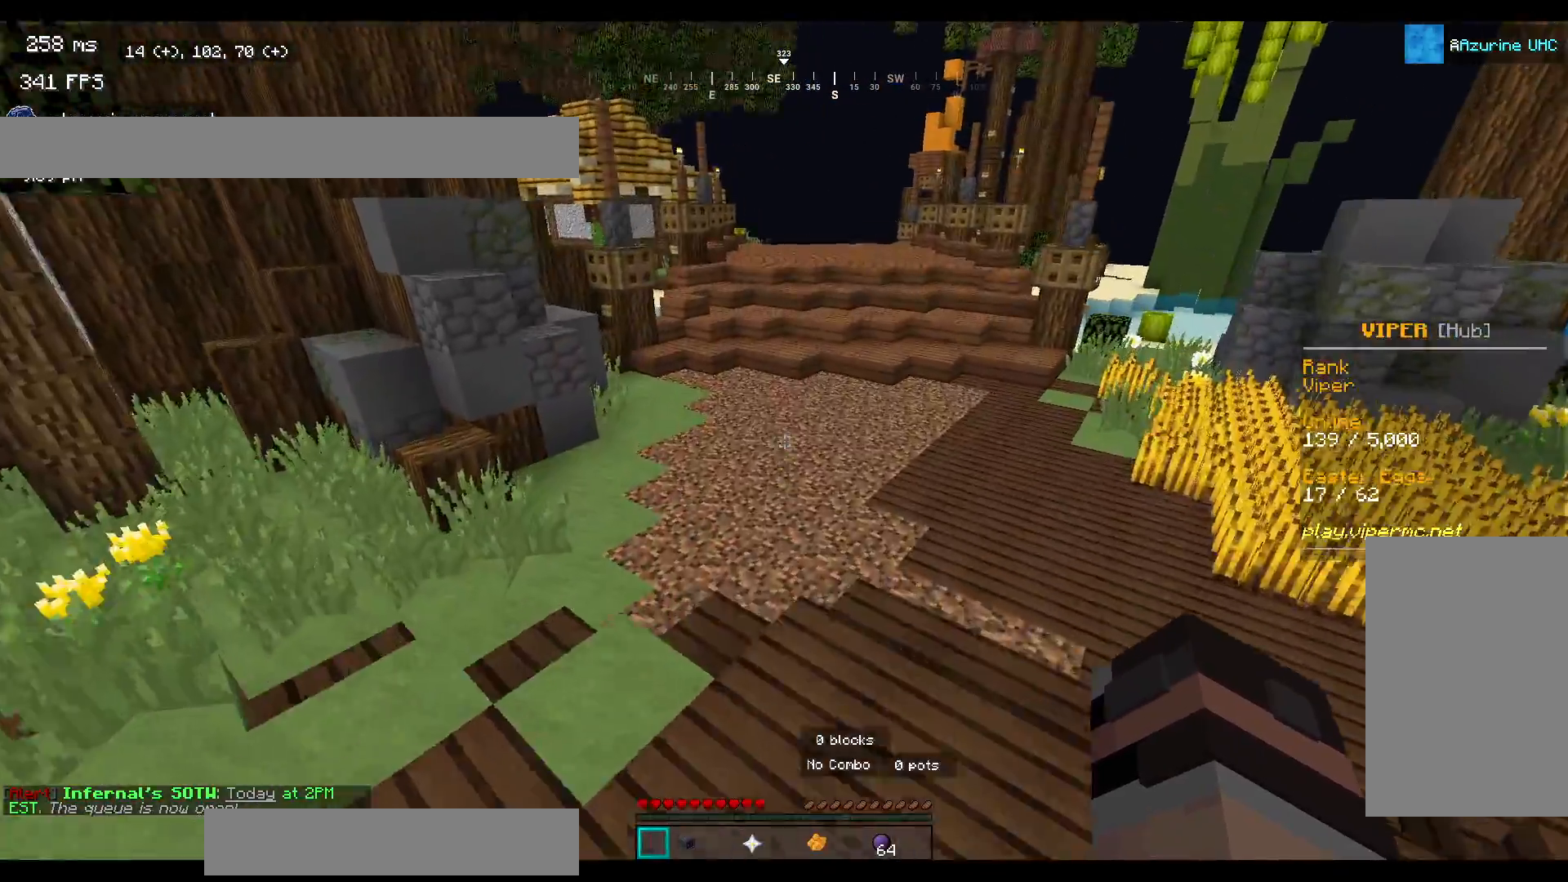
{"keys": ["space", "w"], "mouse": [], "events": [[250, "space", "down"]]}
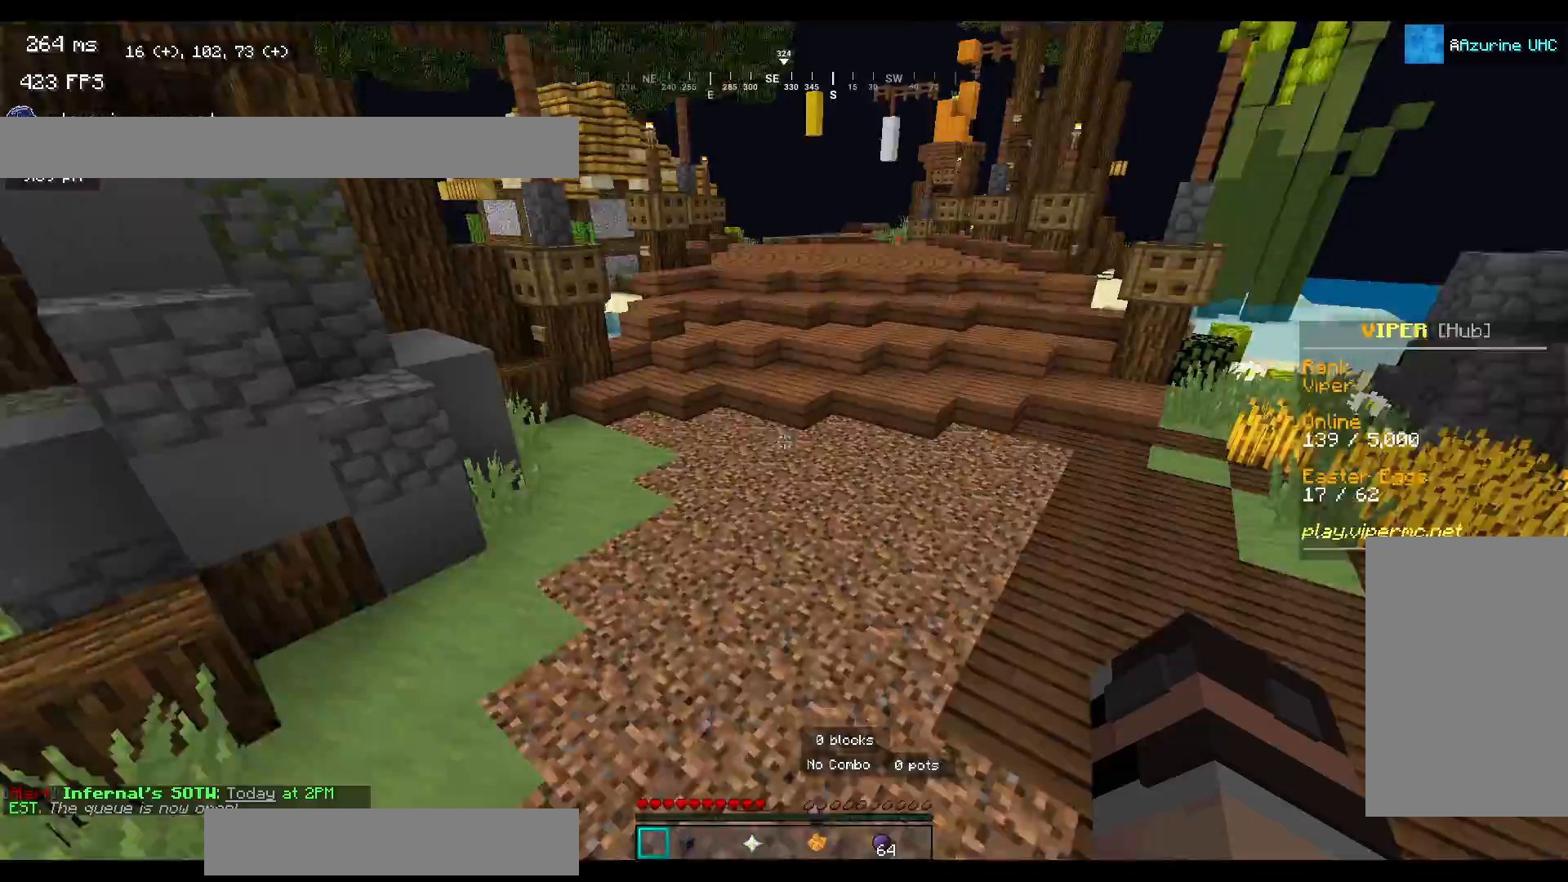
{"keys": ["a", "space", "w"], "mouse": [], "events": [[450, "a", "down"]]}
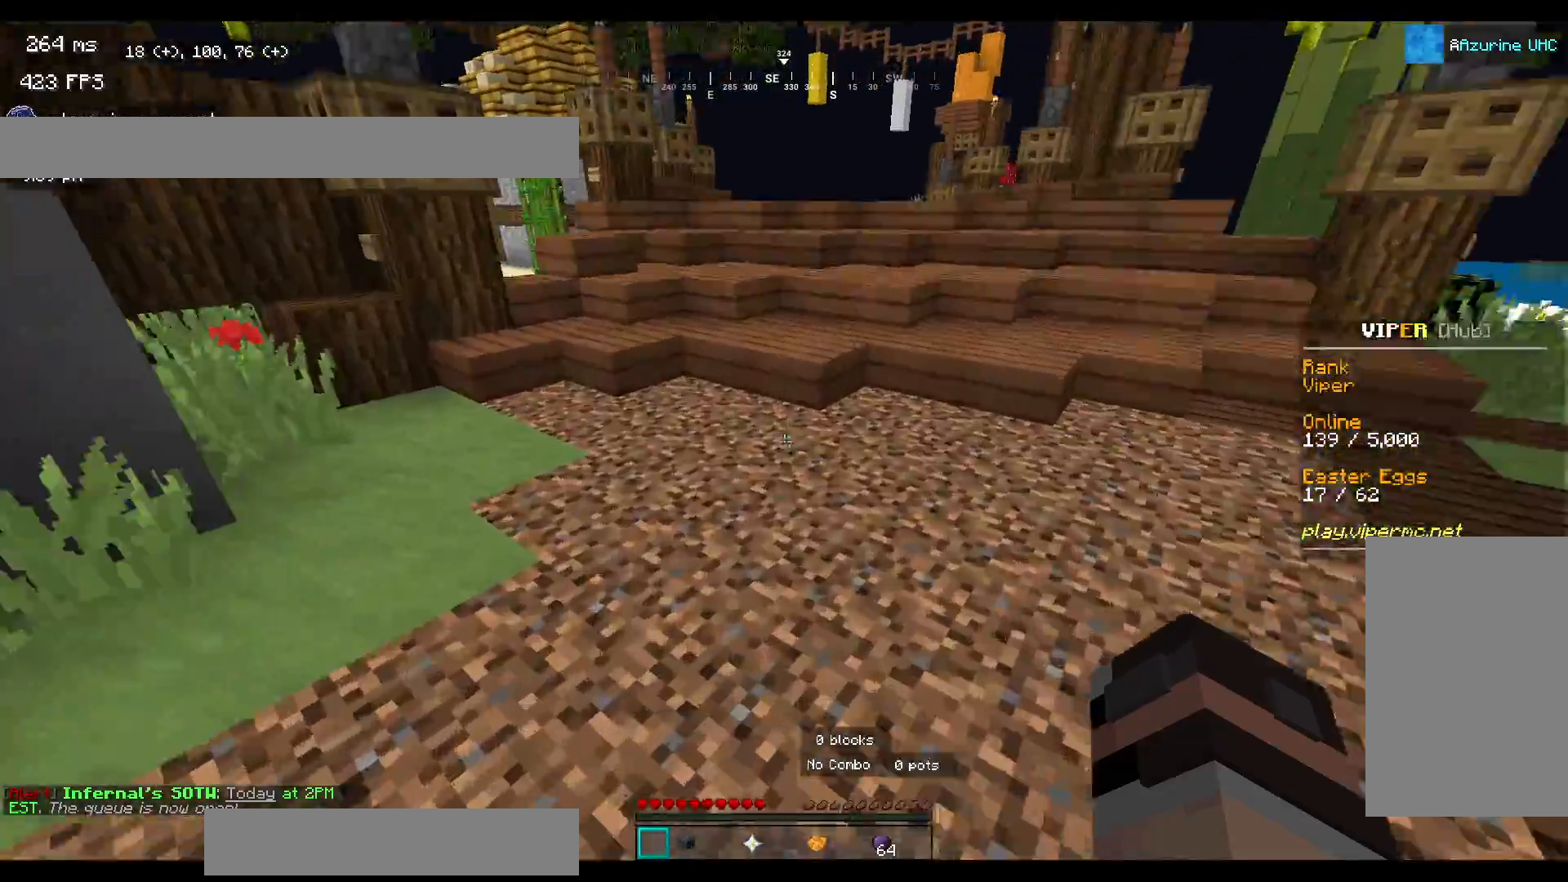
{"keys": ["w"], "mouse": [], "events": [[200, "space", "up"], [233, "a", "up"], [233, "w", "up"], [433, "w", "down"]]}
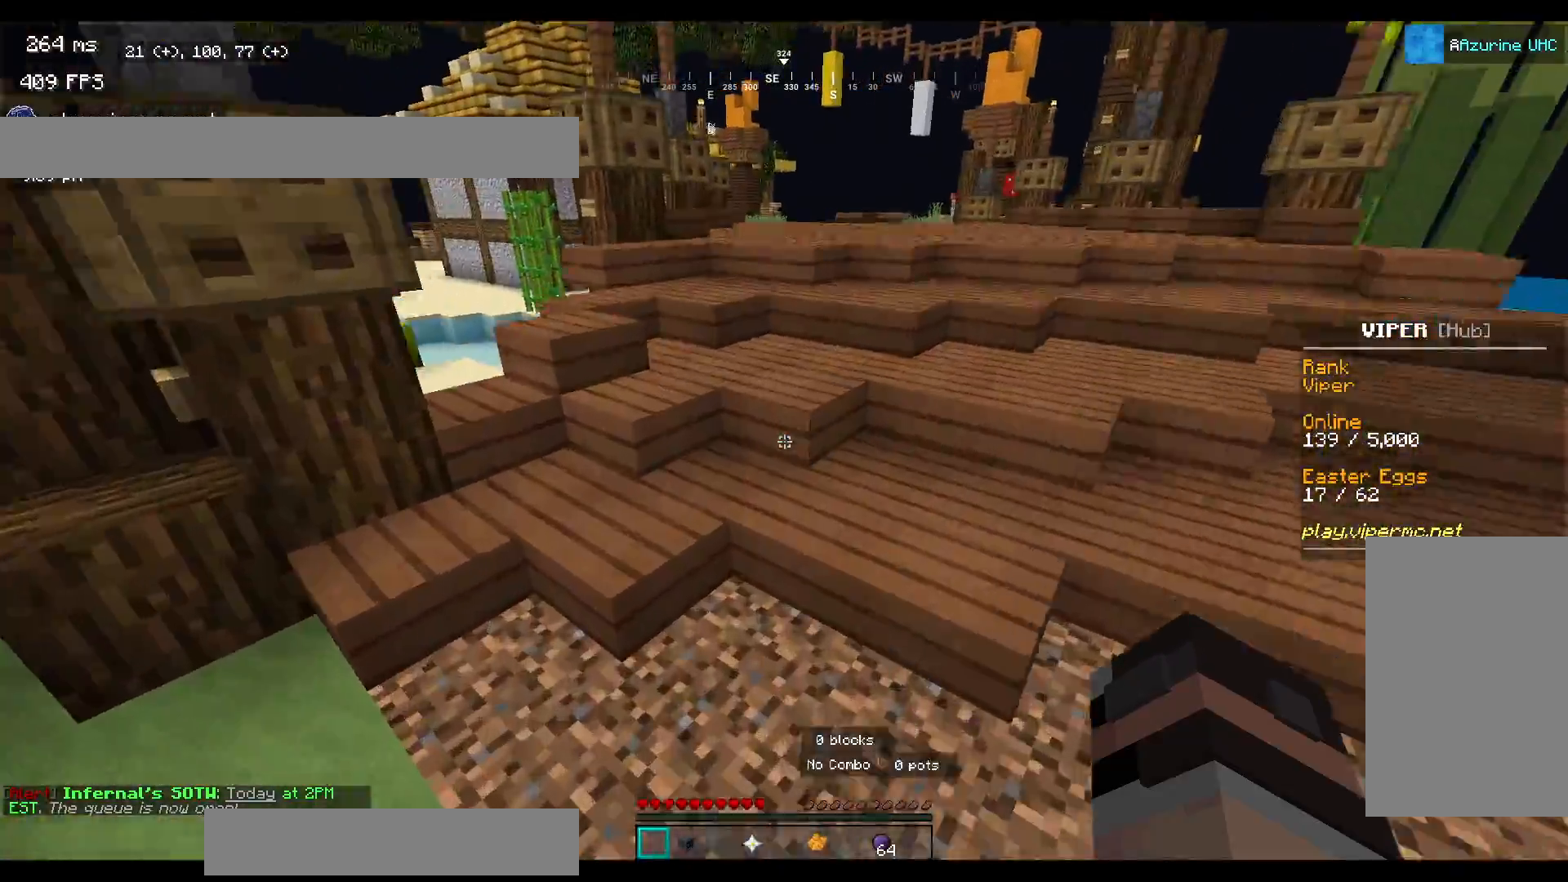
{"keys": ["w"], "mouse": [], "events": [[167, "space", "down"], [350, "space", "up"]]}
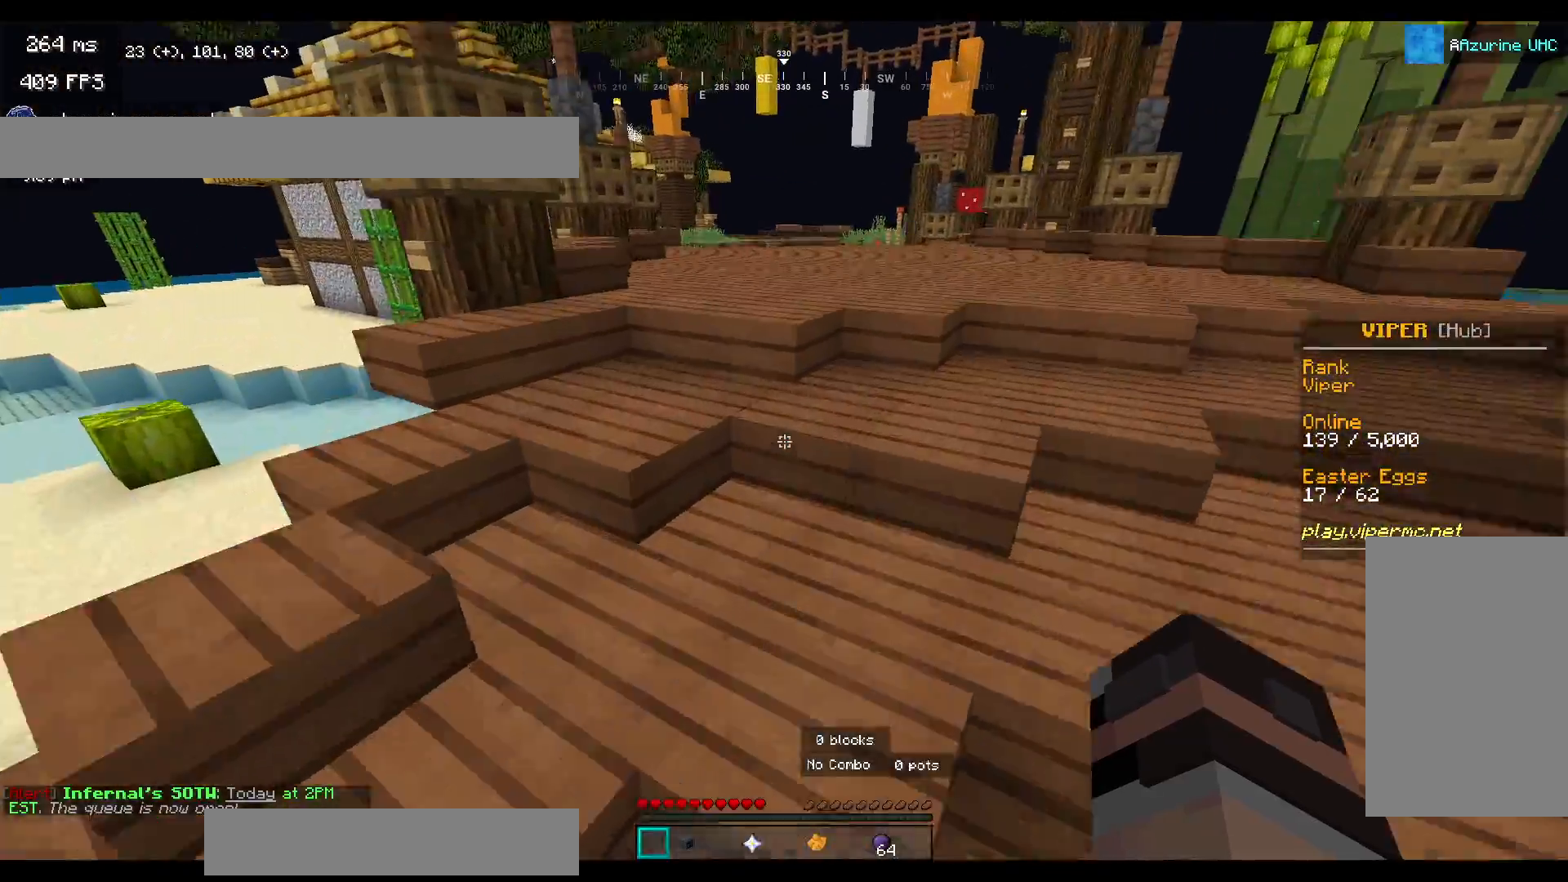
{"keys": ["w"], "mouse": [], "events": [[133, "space", "down"], [433, "space", "up"]]}